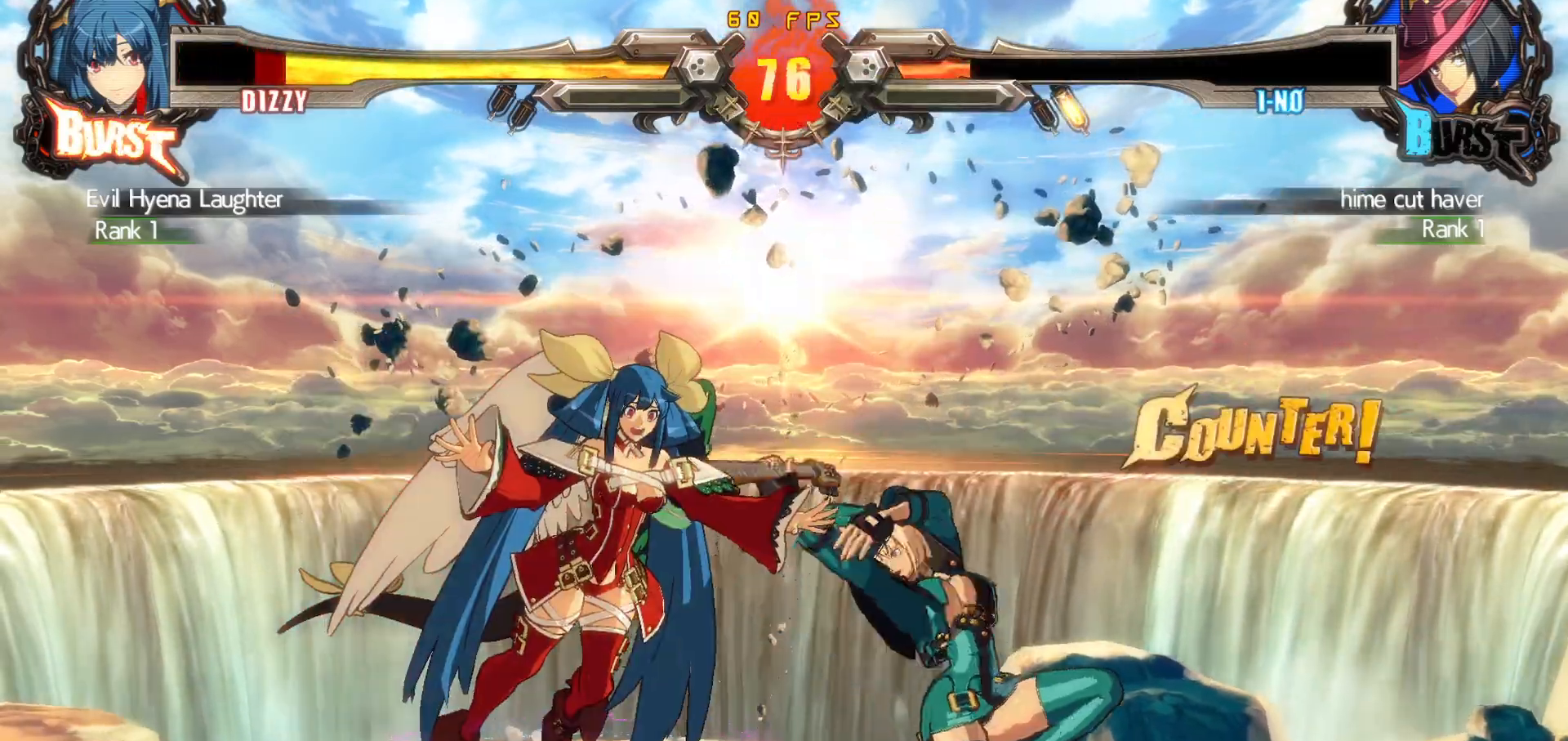
Gameplay with a controller (arcade stick); each line is a JSON object with the inputs held at the frame after it. "events" lists button and stick changes between this image and that frame as [ms after this image, input, new state], when the widget could be followed in between. Not read: L3 R3.
{"buttons": ["CIRCLE", "DPAD_RIGHT"], "events": [[17, "TRIANGLE", "up"], [67, "DPAD_DOWN", "down"], [67, "DPAD_LEFT", "down"], [233, "DPAD_DOWN", "up"], [233, "DPAD_LEFT", "up"], [450, "DPAD_RIGHT", "down"], [483, "CIRCLE", "down"]]}
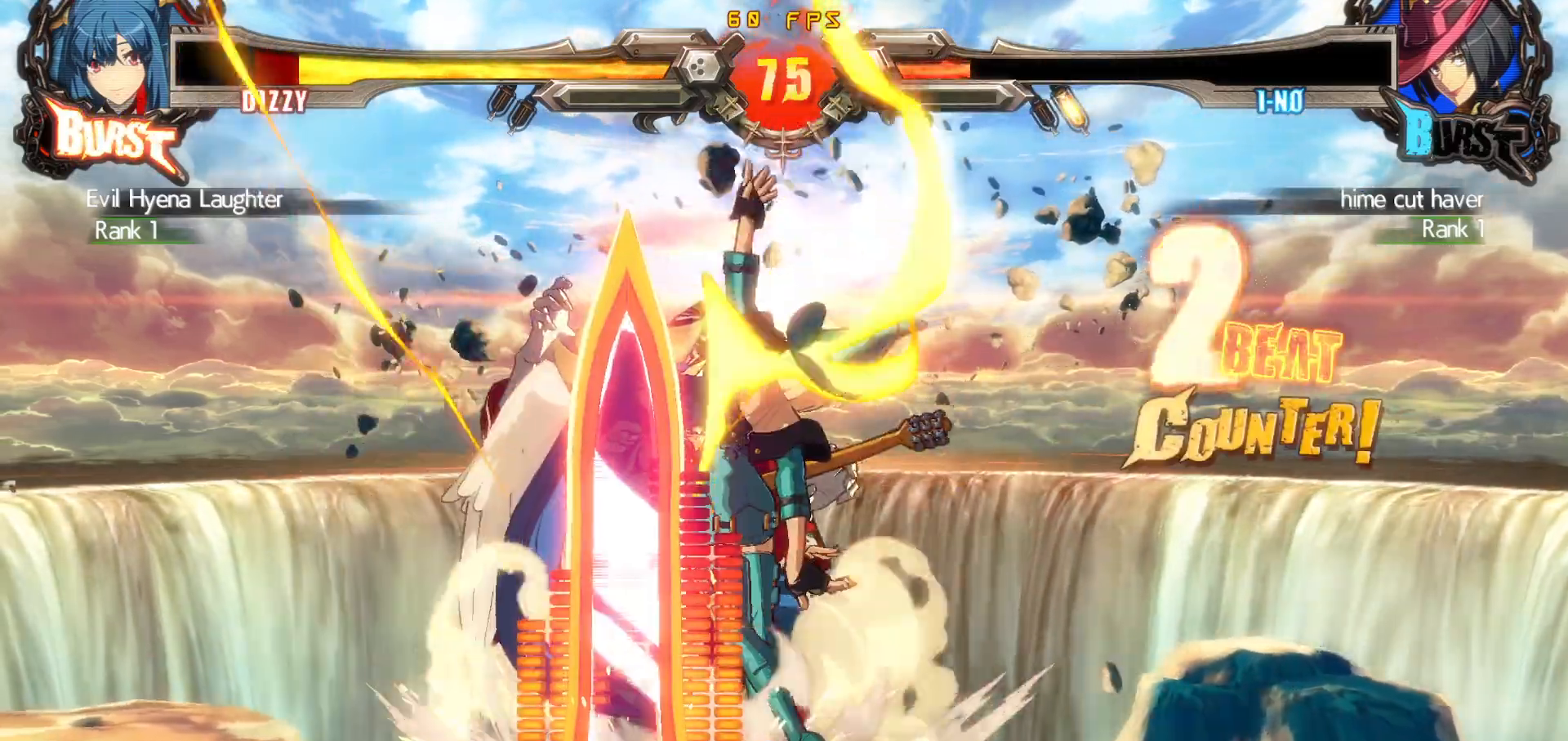
{"buttons": ["CIRCLE", "DPAD_DOWN", "DPAD_LEFT"], "events": [[67, "CIRCLE", "up"], [150, "CIRCLE", "down"], [217, "CIRCLE", "up"], [283, "CIRCLE", "down"], [350, "CIRCLE", "up"], [417, "CIRCLE", "down"], [433, "DPAD_RIGHT", "up"], [467, "DPAD_LEFT", "down"], [500, "DPAD_DOWN", "down"]]}
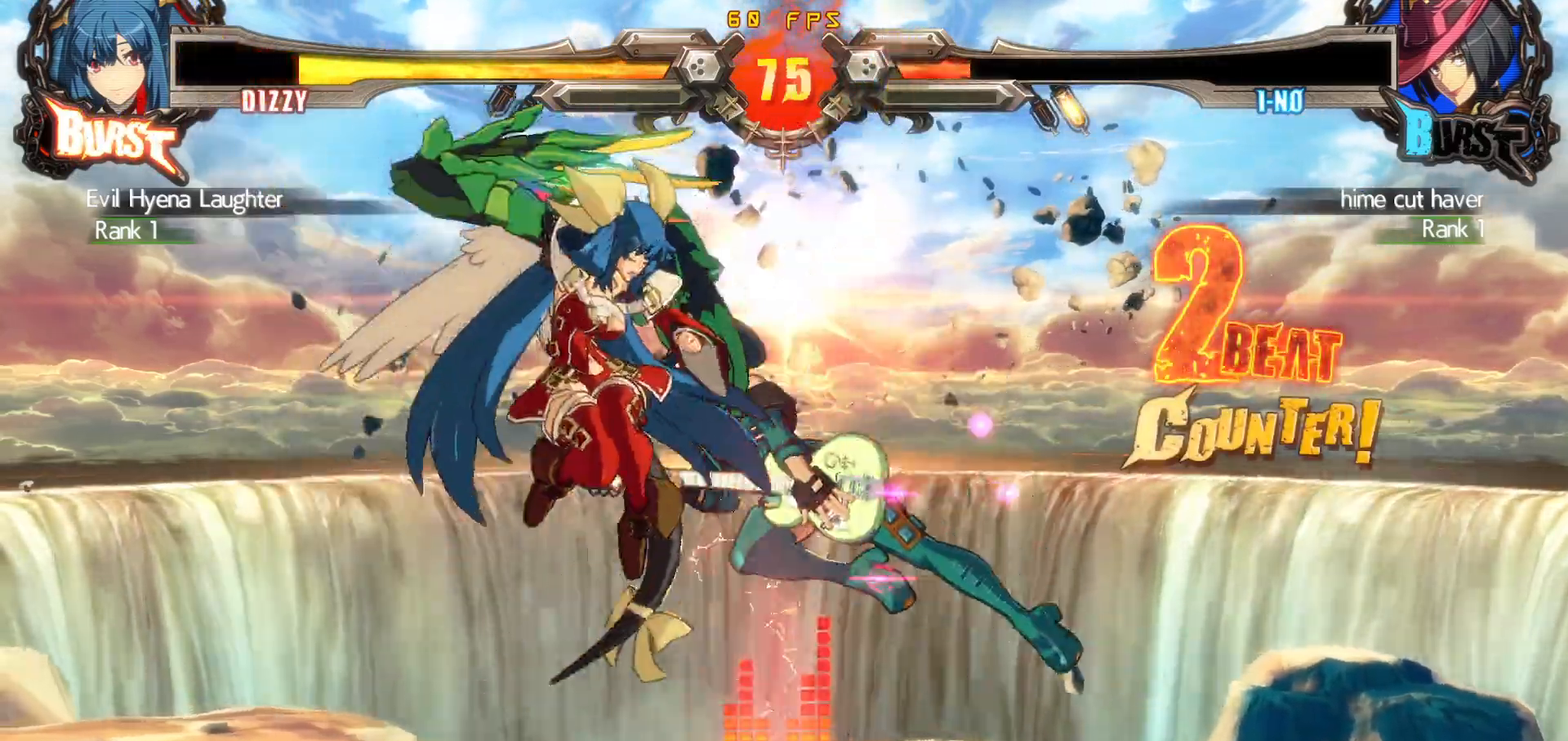
{"buttons": [], "events": [[17, "CIRCLE", "up"], [333, "DPAD_DOWN", "up"], [433, "DPAD_LEFT", "up"]]}
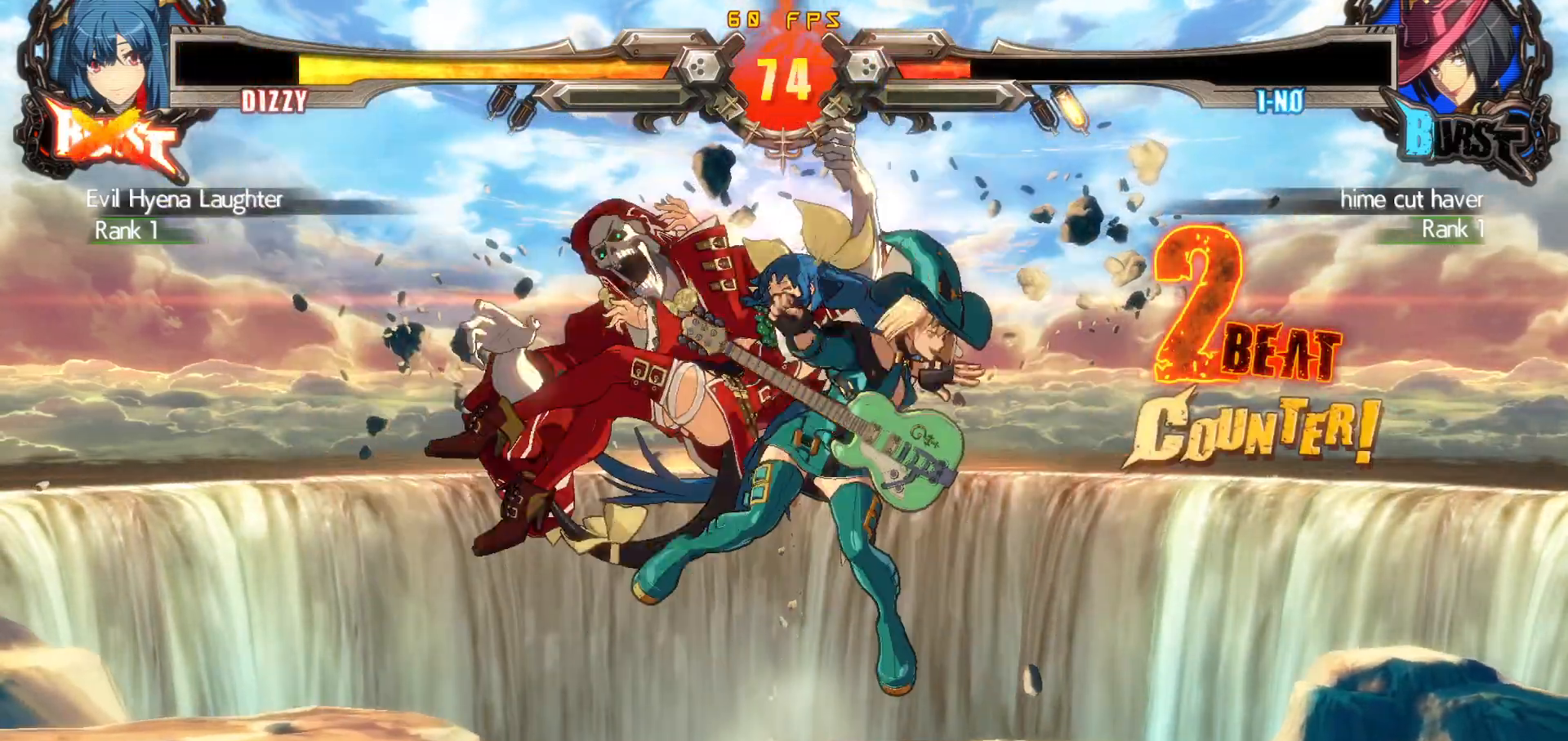
{"buttons": [], "events": [[33, "CROSS", "down"], [100, "CROSS", "up"], [233, "R2", "down"], [267, "CIRCLE", "down"], [283, "CROSS", "down"], [317, "R2", "up"], [350, "CIRCLE", "up"], [350, "CROSS", "up"]]}
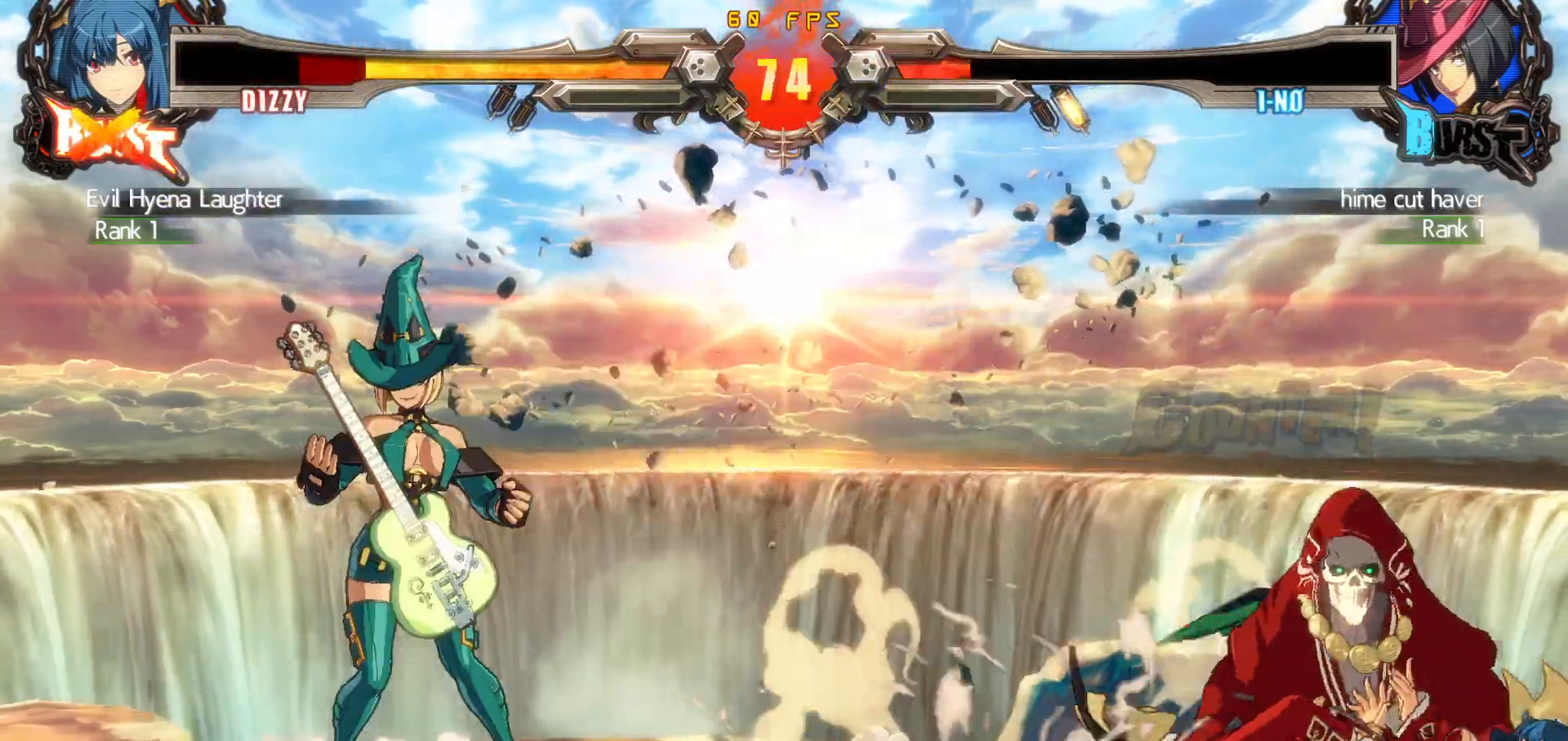
{"buttons": ["DPAD_LEFT"], "events": [[500, "DPAD_LEFT", "down"]]}
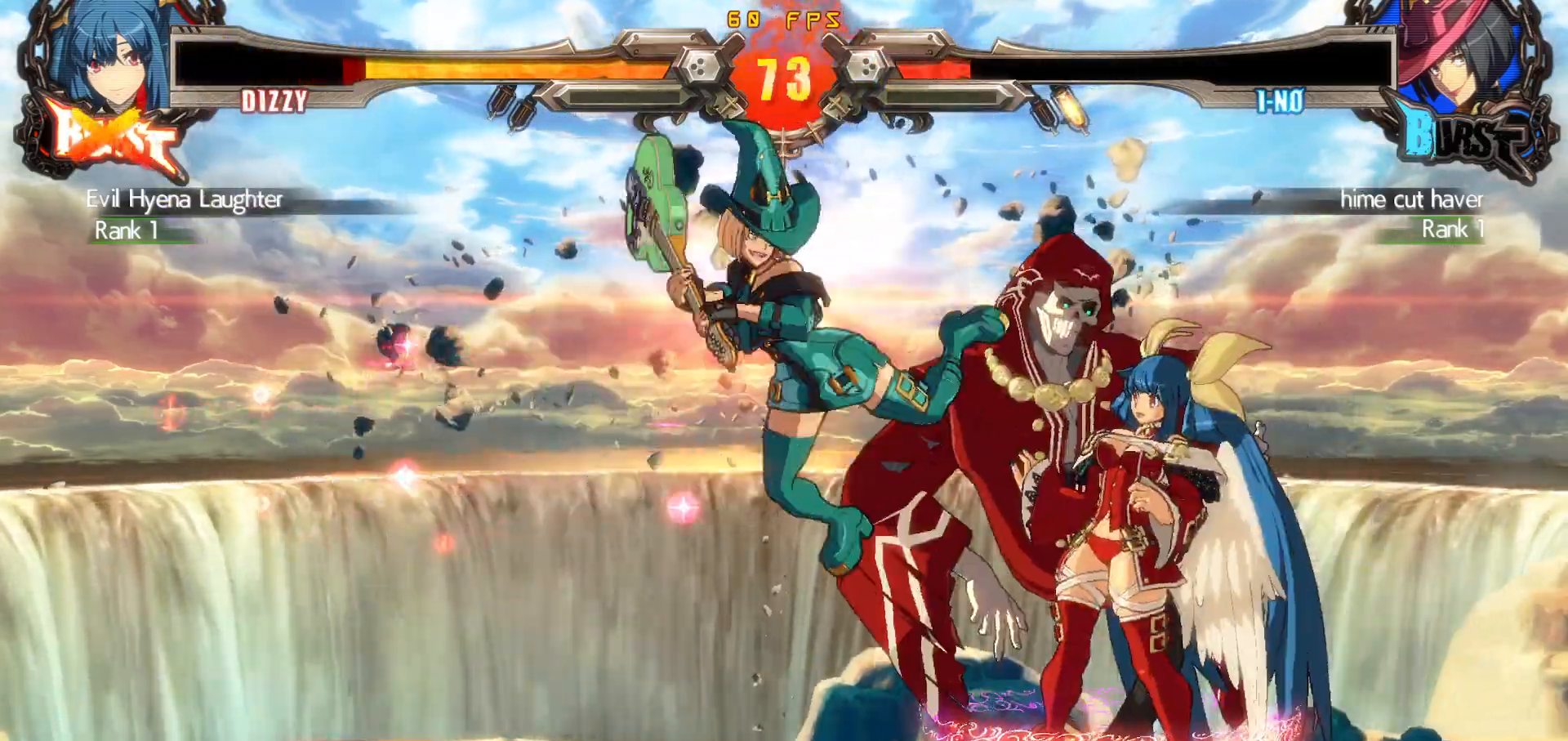
{"buttons": ["DPAD_DOWN", "DPAD_RIGHT"], "events": [[67, "CIRCLE", "down"], [67, "SQUARE", "down"], [133, "DPAD_LEFT", "up"], [150, "CIRCLE", "up"], [150, "DPAD_RIGHT", "down"], [167, "SQUARE", "up"], [350, "TRIANGLE", "down"], [467, "DPAD_DOWN", "down"], [483, "TRIANGLE", "up"]]}
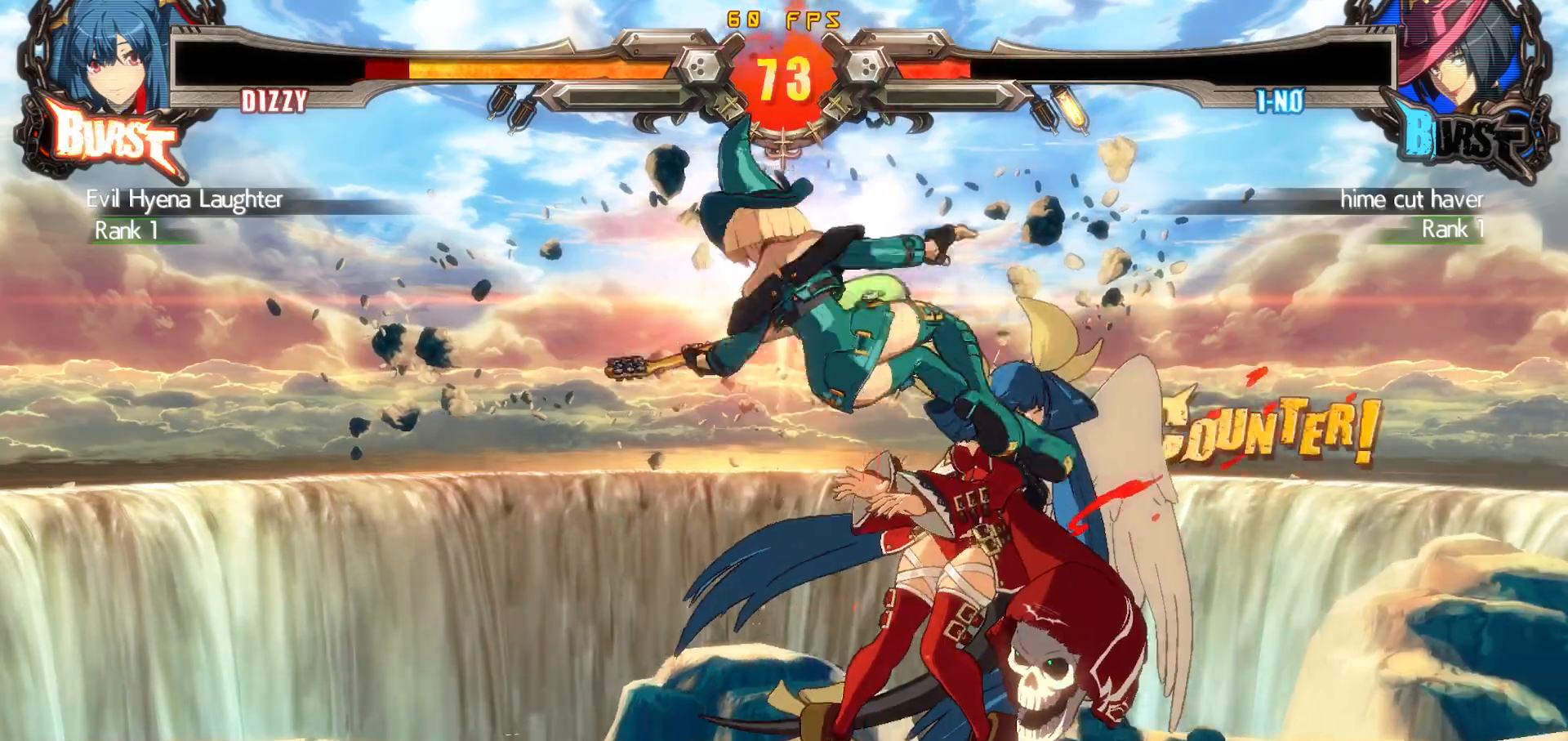
{"buttons": [], "events": [[117, "DPAD_DOWN", "up"], [467, "DPAD_RIGHT", "up"]]}
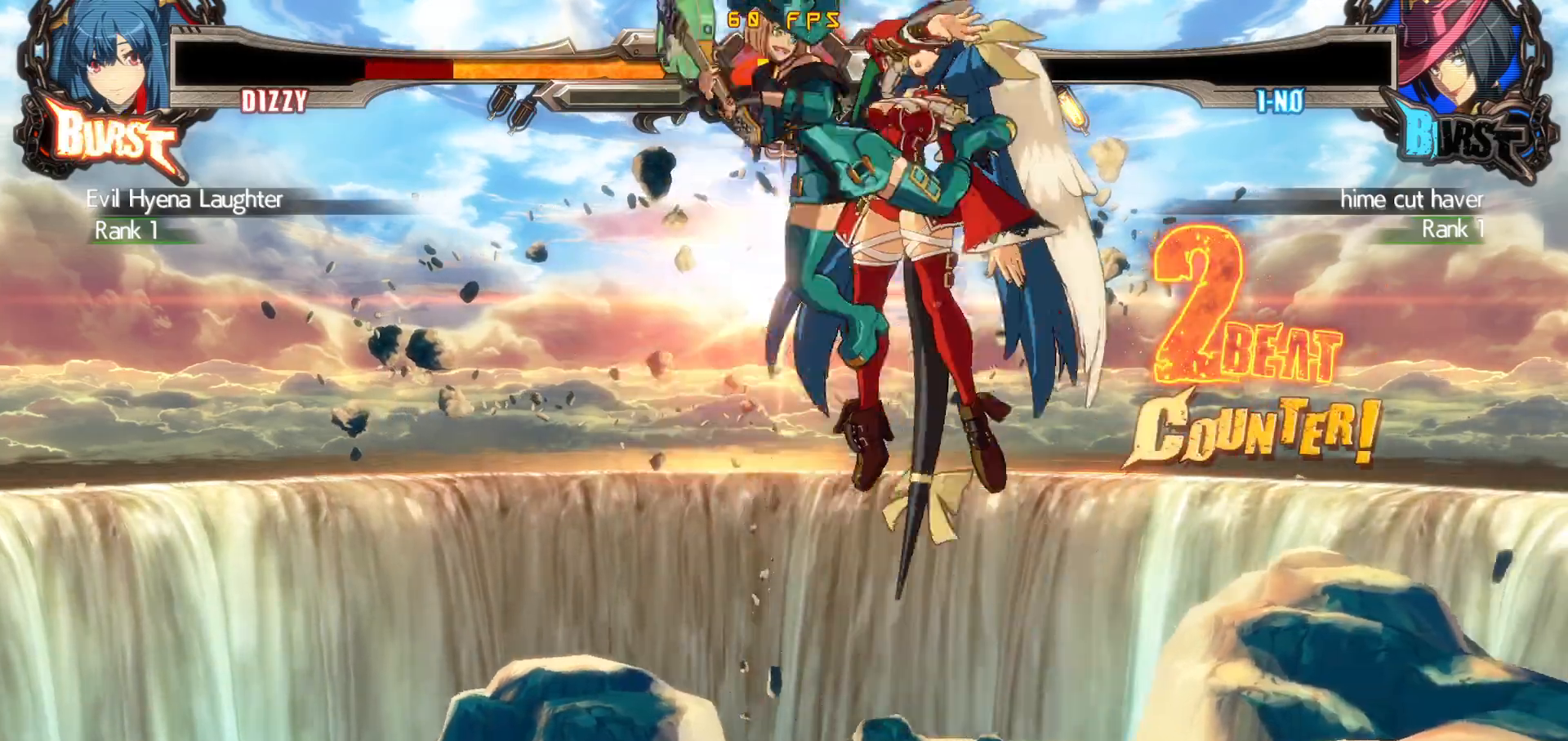
{"buttons": [], "events": []}
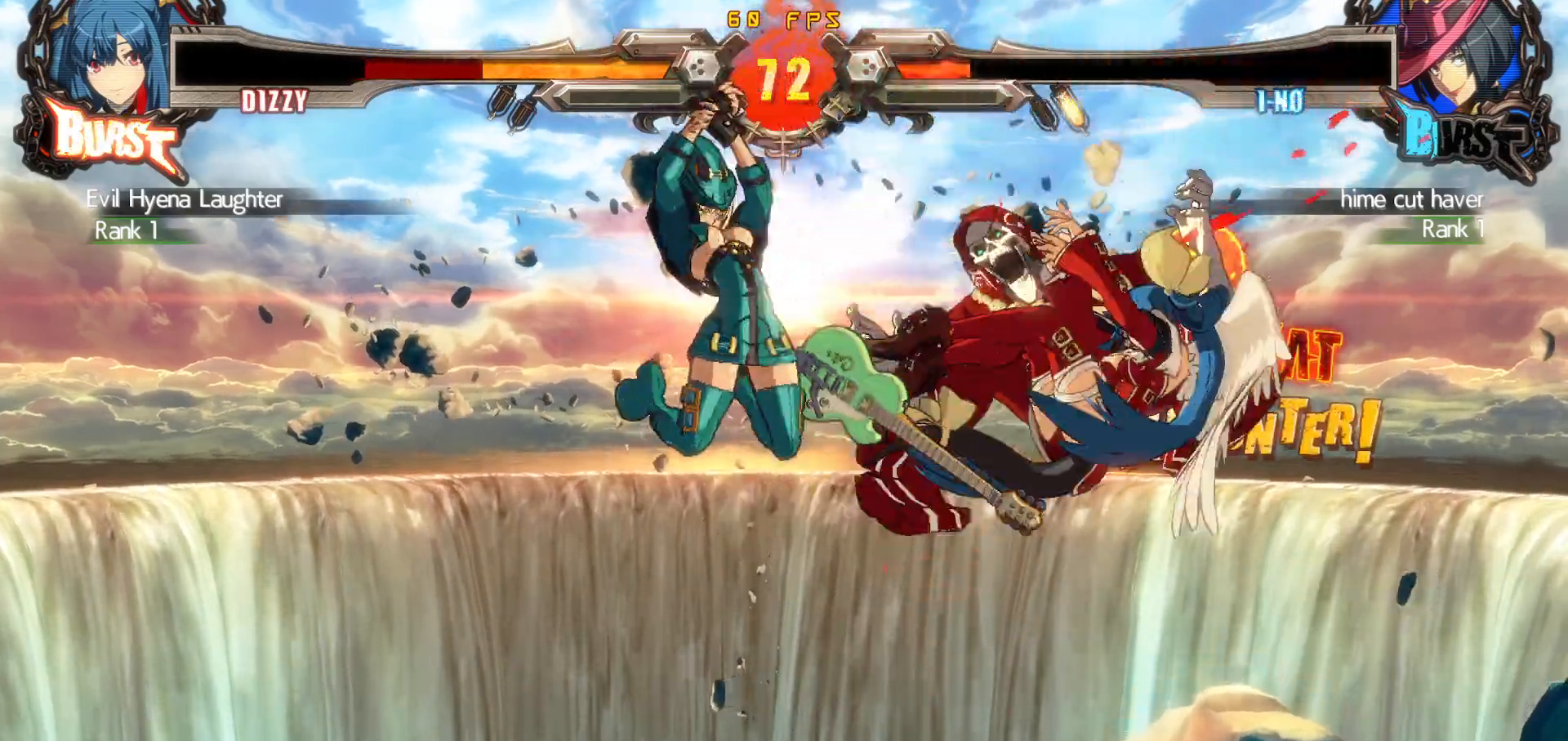
{"buttons": [], "events": []}
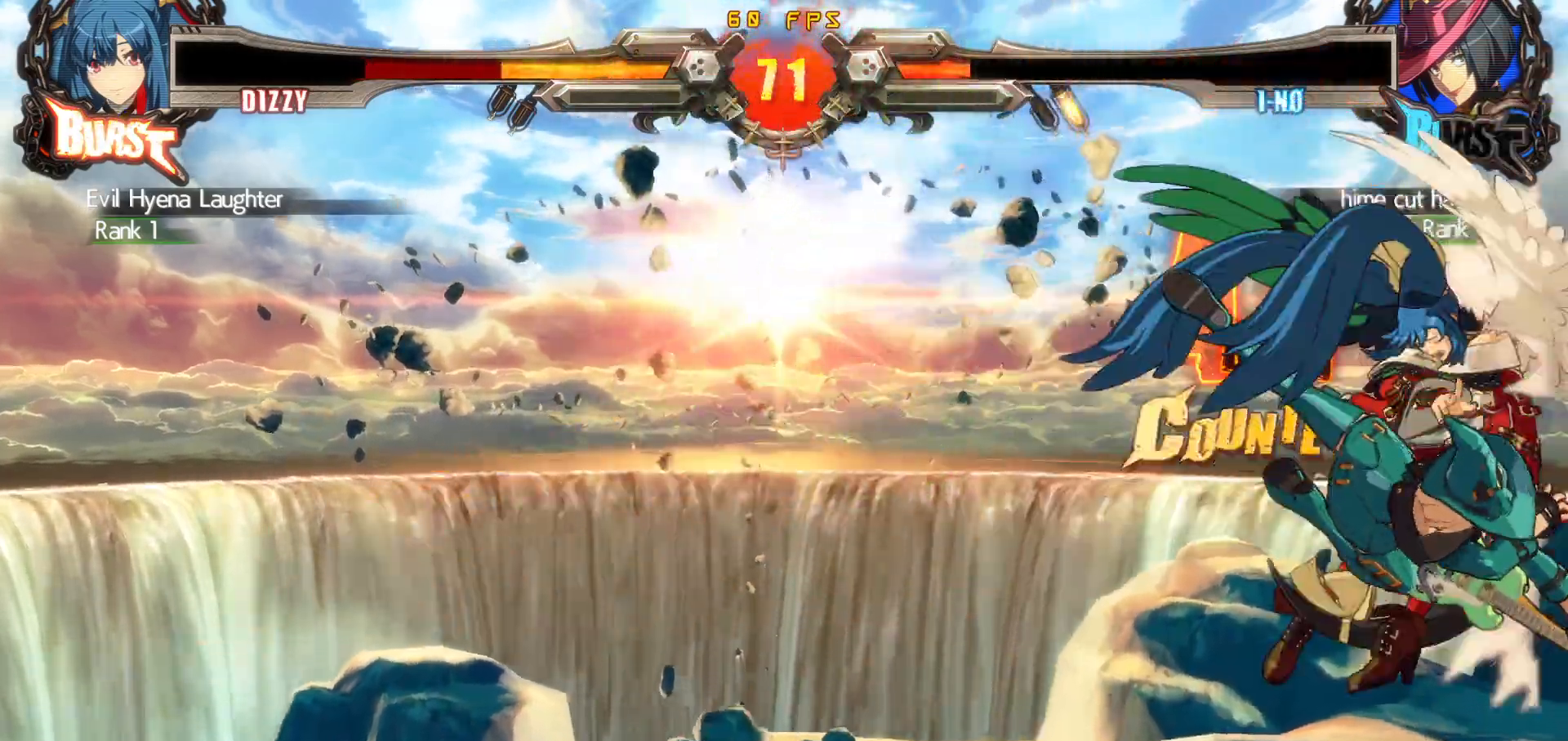
{"buttons": [], "events": []}
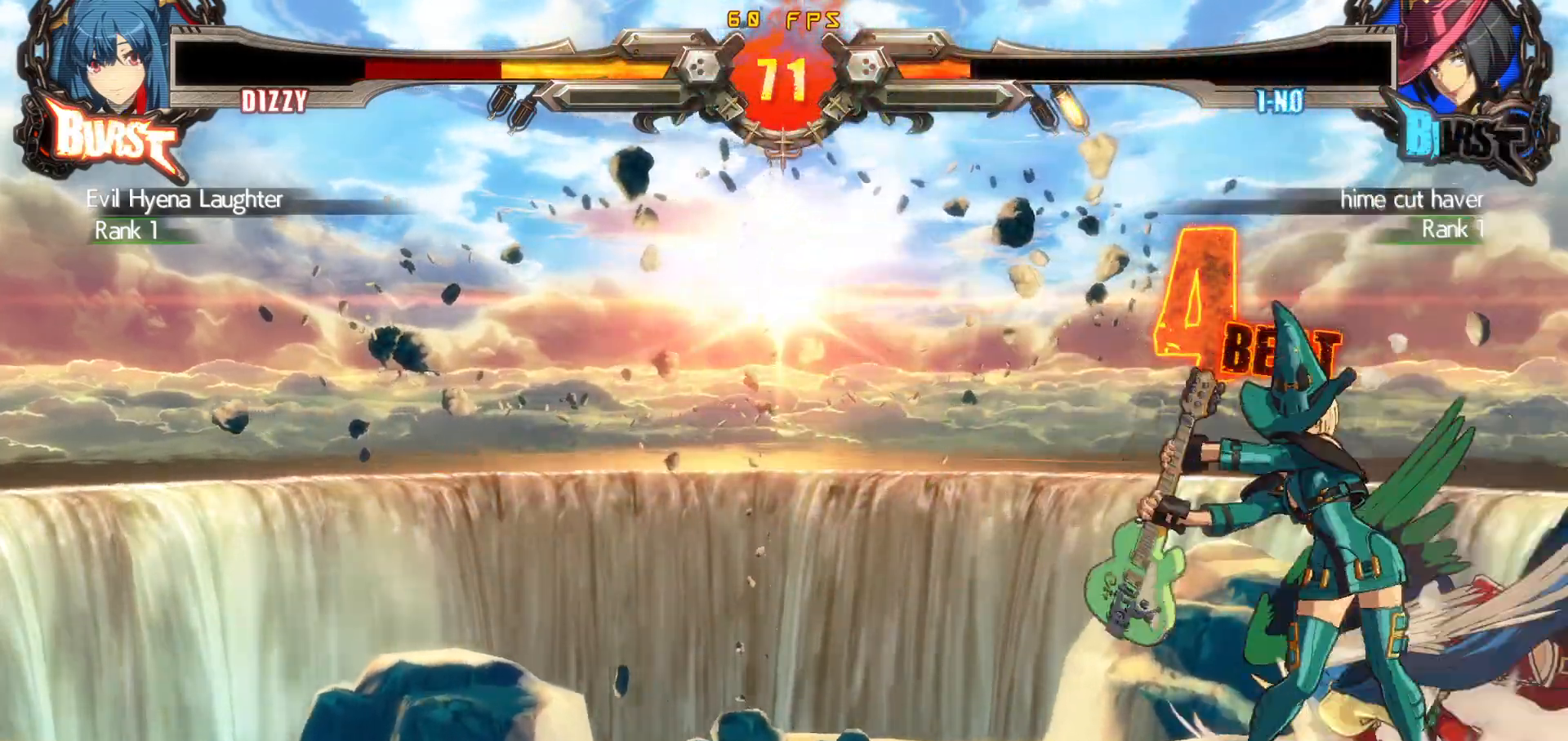
{"buttons": [], "events": []}
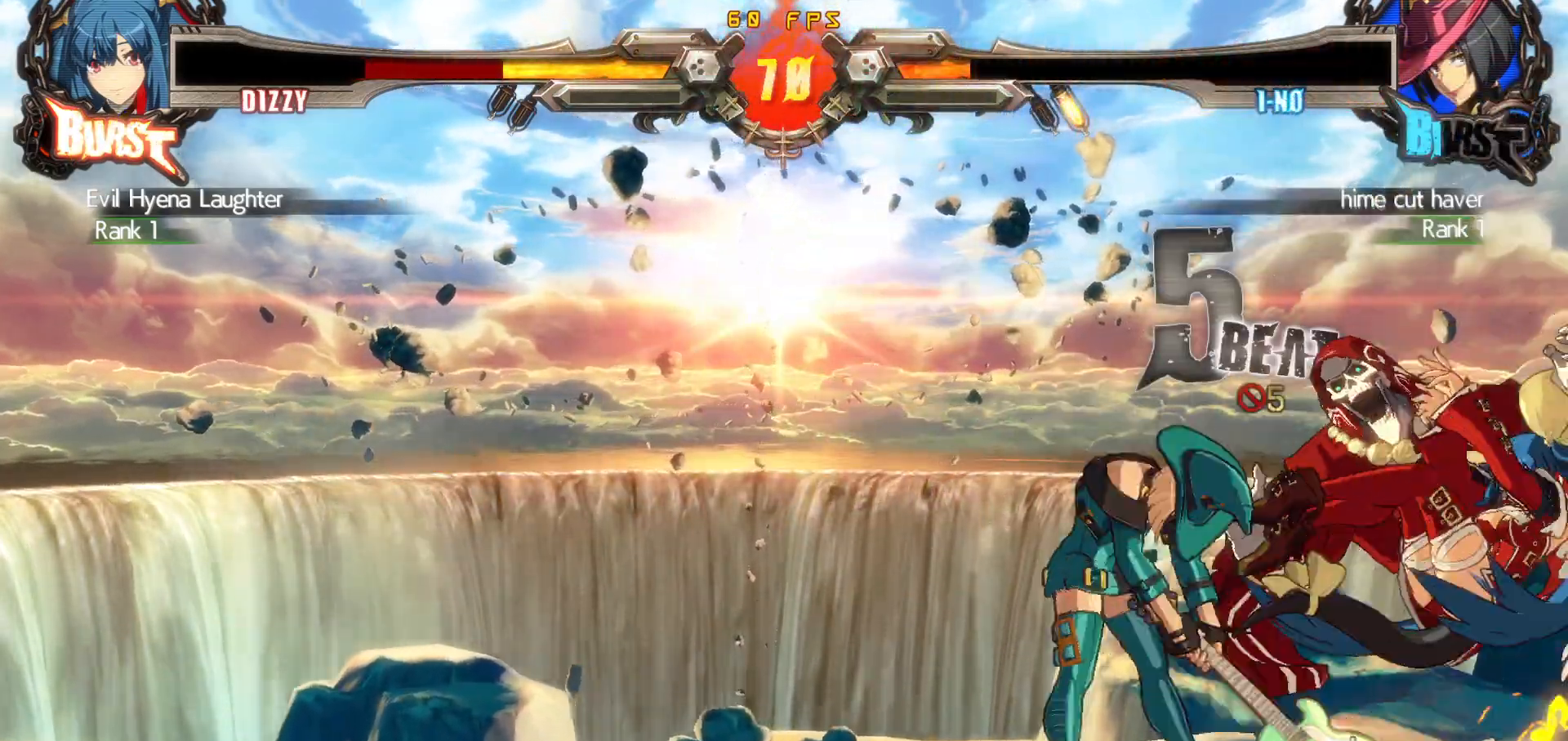
{"buttons": [], "events": [[433, "DPAD_RIGHT", "down"], [483, "DPAD_RIGHT", "up"]]}
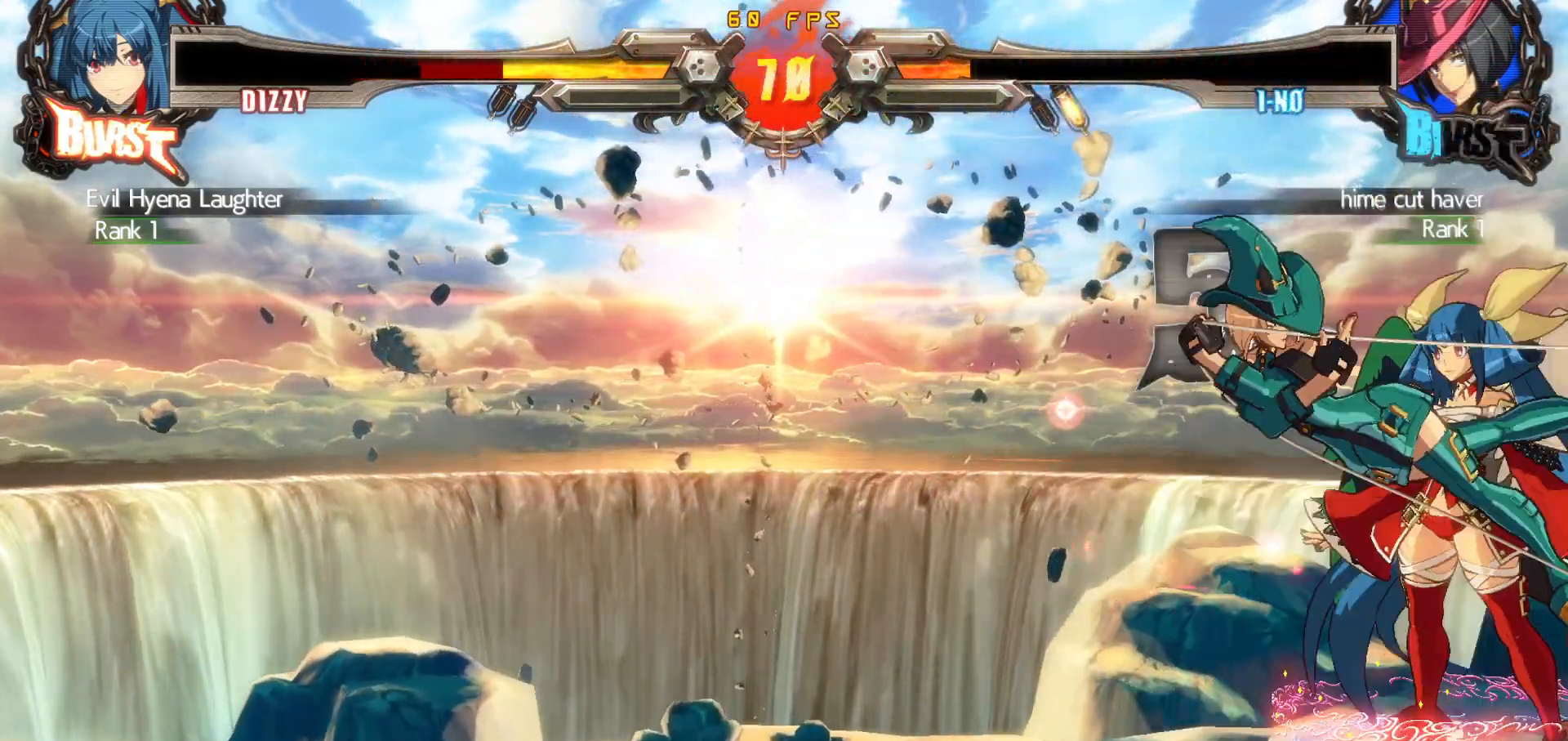
{"buttons": ["DPAD_DOWN", "DPAD_RIGHT"], "events": [[33, "DPAD_RIGHT", "down"], [217, "DPAD_DOWN", "down"]]}
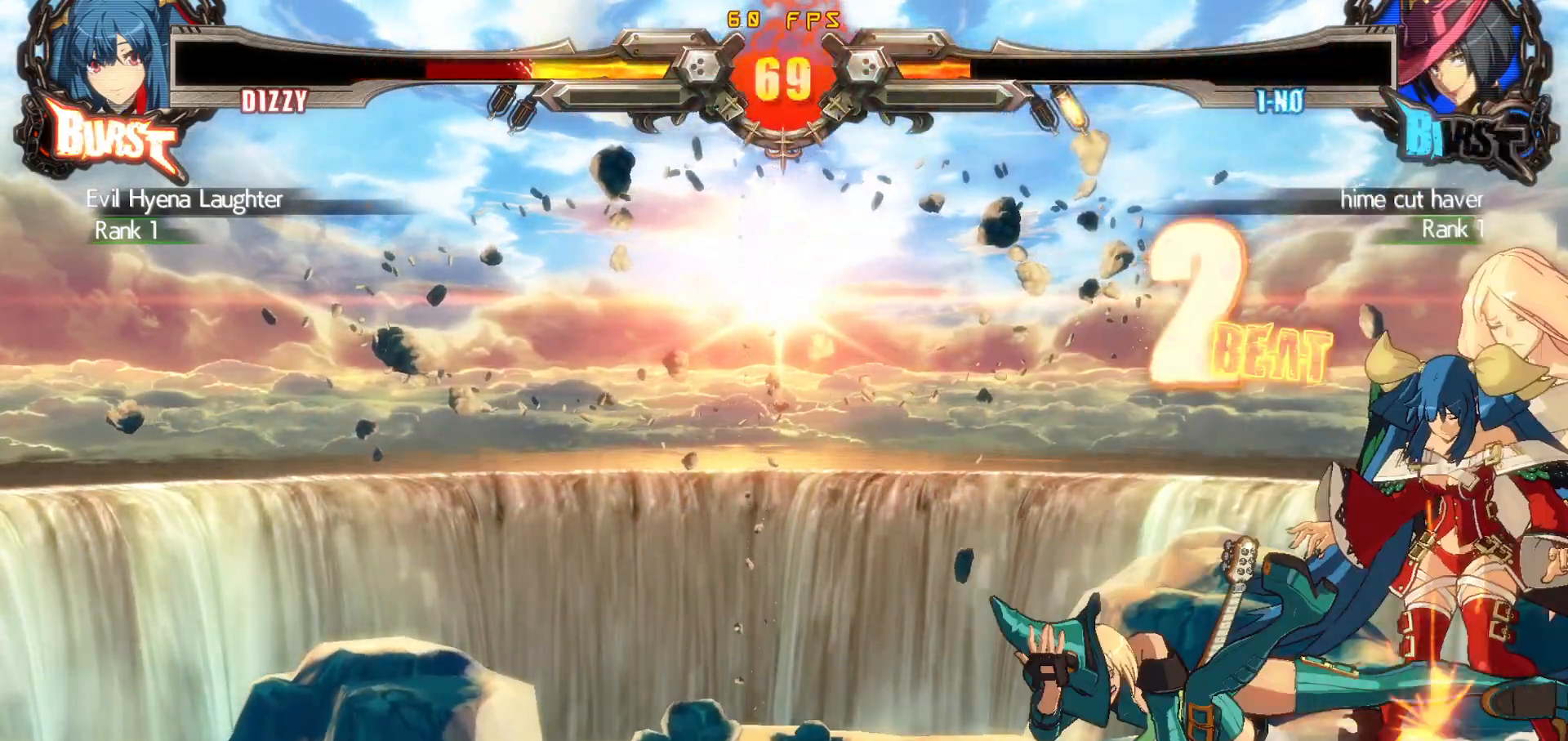
{"buttons": [], "events": [[183, "R1", "down"], [183, "TRIANGLE", "down"], [217, "DPAD_DOWN", "up"], [233, "DPAD_RIGHT", "up"], [233, "R1", "up"], [283, "TRIANGLE", "up"]]}
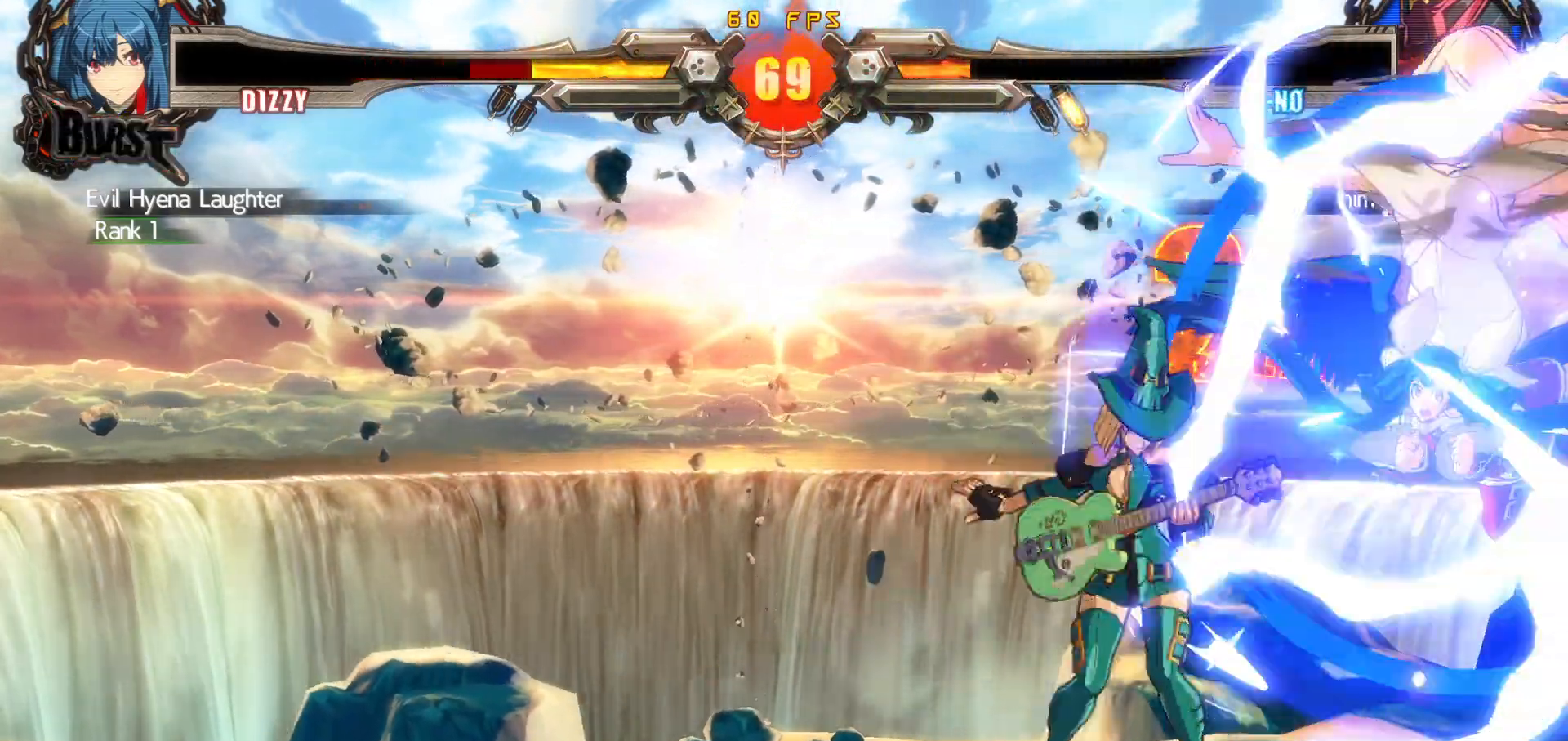
{"buttons": [], "events": []}
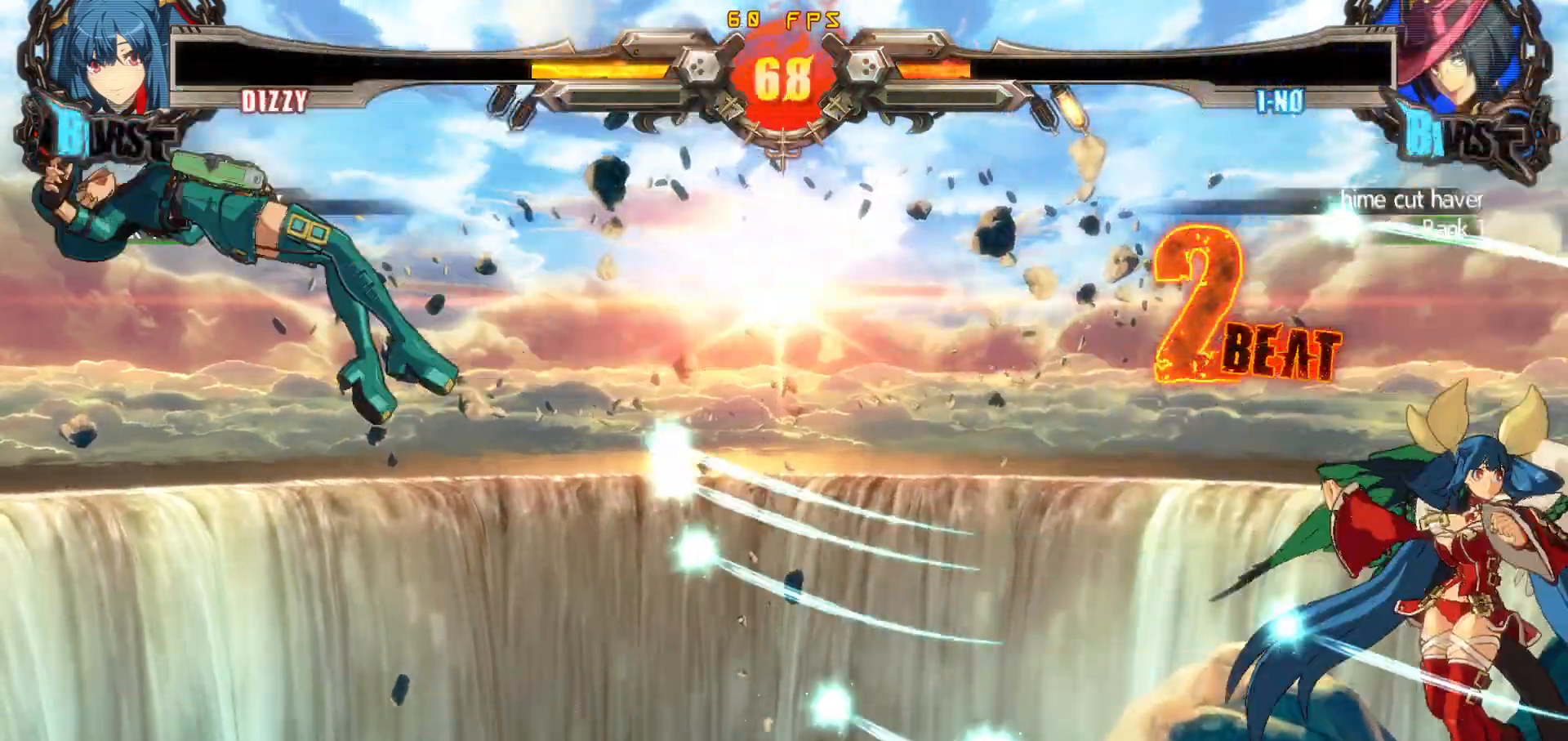
{"buttons": [], "events": [[117, "DPAD_DOWN", "down"], [183, "DPAD_RIGHT", "down"], [233, "DPAD_DOWN", "up"], [267, "DPAD_DOWN", "down"], [300, "DPAD_DOWN", "up"], [300, "DPAD_UP", "down"], [333, "DPAD_RIGHT", "up"], [350, "CIRCLE", "down"], [433, "DPAD_UP", "up"], [450, "CIRCLE", "up"]]}
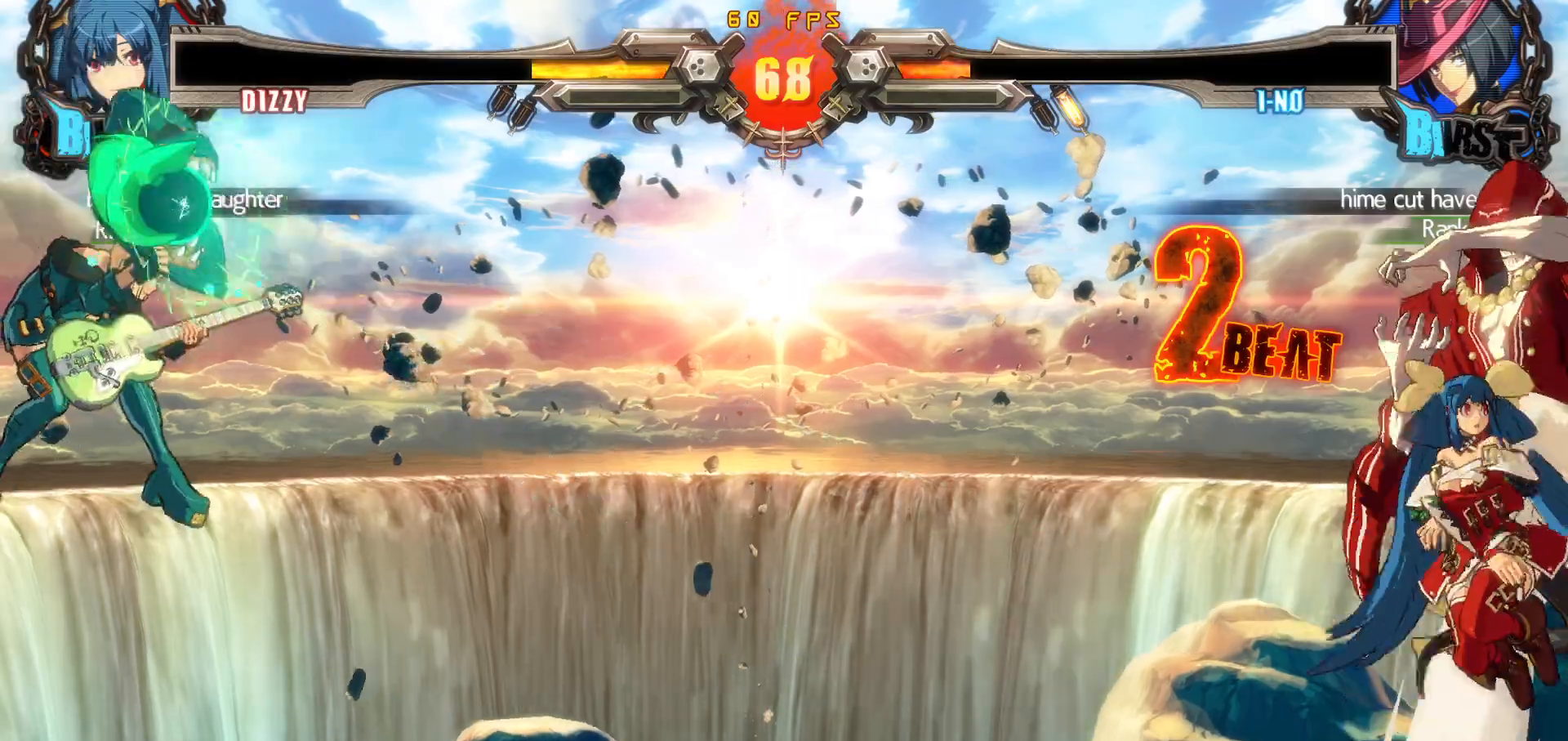
{"buttons": ["DPAD_RIGHT"], "events": [[67, "CROSS", "down"], [67, "SQUARE", "down"], [67, "TRIANGLE", "down"], [200, "CROSS", "up"], [200, "SQUARE", "up"], [200, "TRIANGLE", "up"], [450, "DPAD_RIGHT", "down"]]}
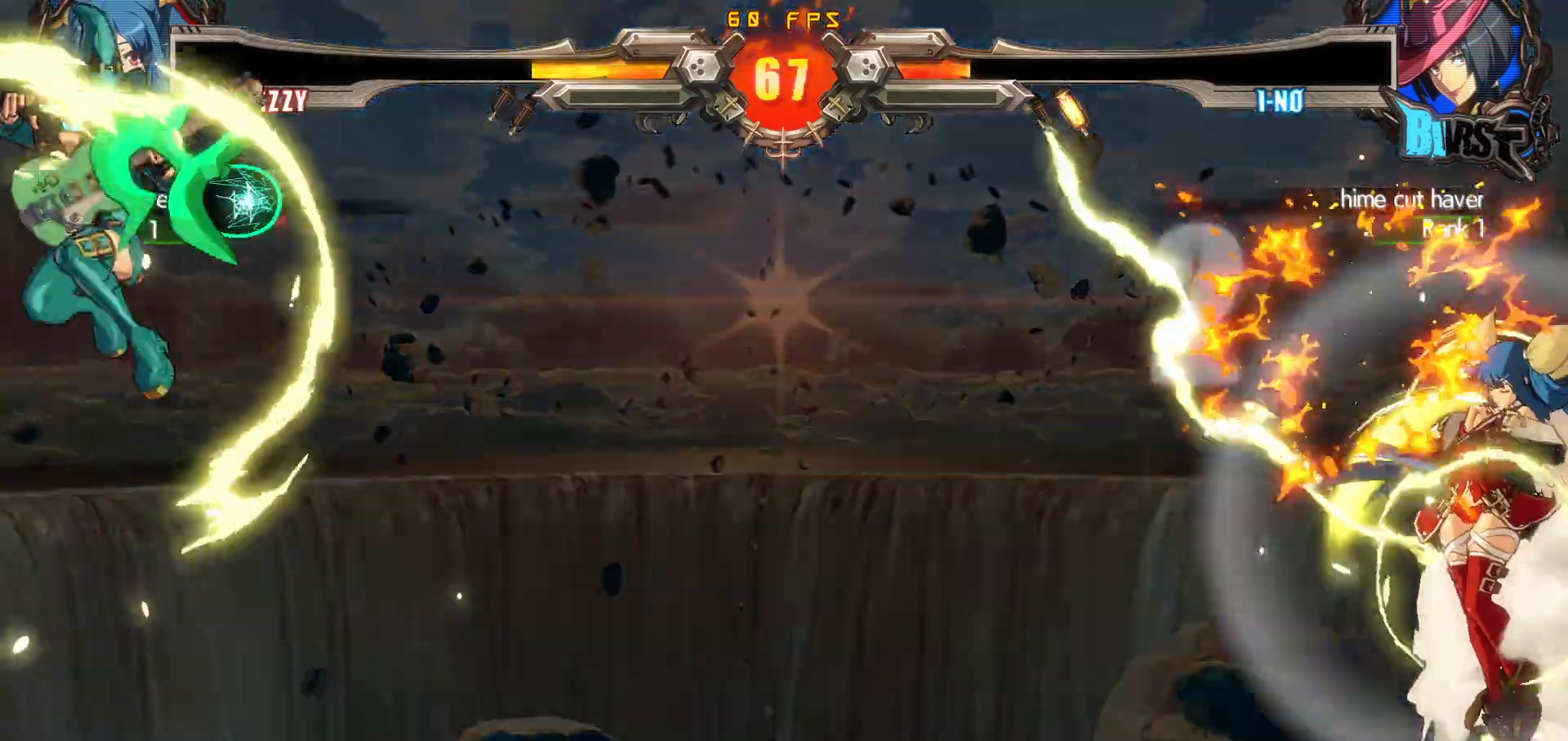
{"buttons": [], "events": [[17, "DPAD_RIGHT", "up"], [33, "DPAD_DOWN", "down"], [83, "DPAD_RIGHT", "down"], [150, "DPAD_DOWN", "up"], [150, "TRIANGLE", "down"], [200, "DPAD_RIGHT", "up"], [217, "TRIANGLE", "up"], [283, "DPAD_DOWN", "down"], [283, "TRIANGLE", "down"], [367, "TRIANGLE", "up"], [383, "DPAD_RIGHT", "down"], [400, "DPAD_DOWN", "up"], [433, "DPAD_RIGHT", "up"]]}
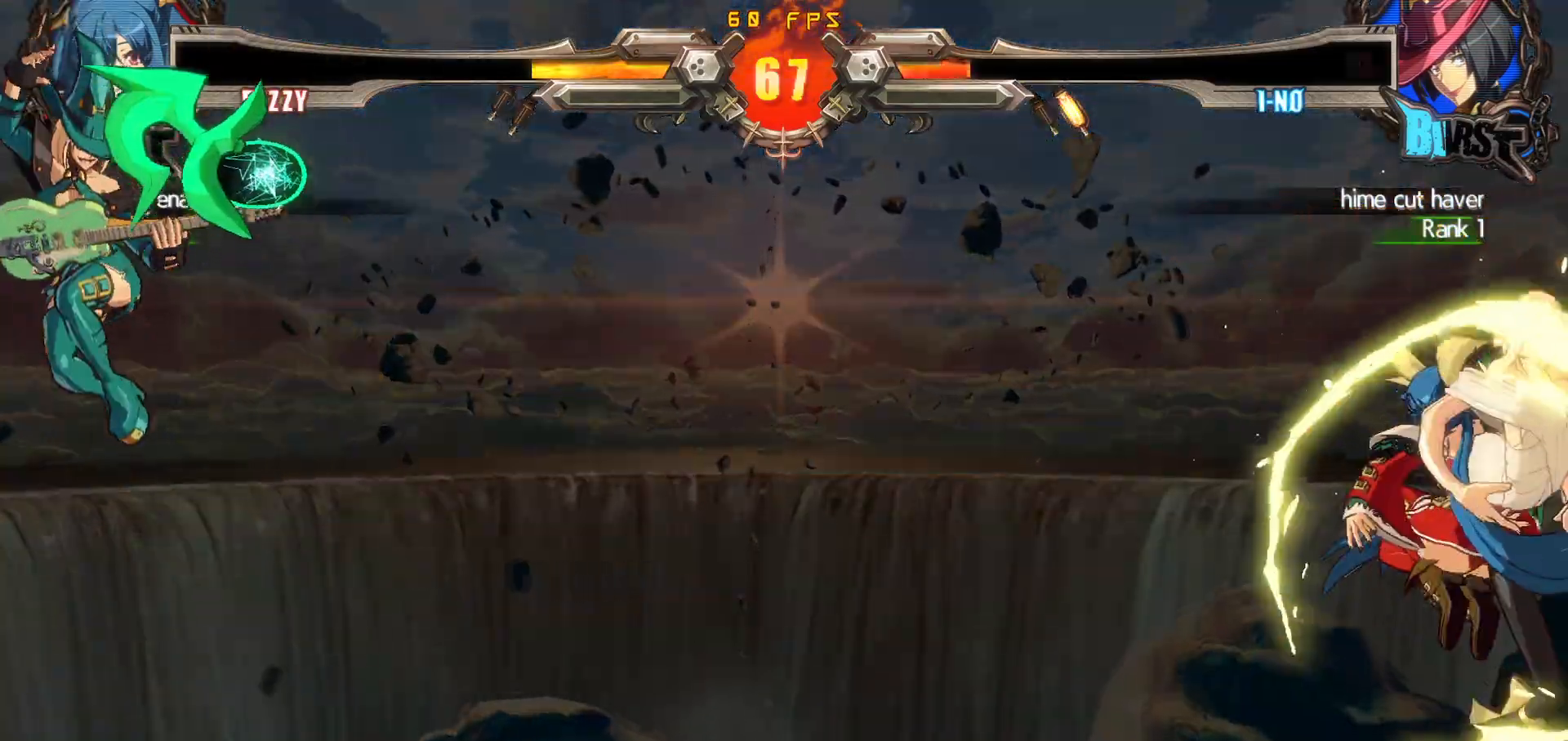
{"buttons": ["DPAD_DOWN"], "events": [[150, "DPAD_RIGHT", "down"], [217, "DPAD_RIGHT", "up"], [250, "DPAD_DOWN", "down"], [300, "DPAD_RIGHT", "down"], [300, "TRIANGLE", "down"], [333, "DPAD_DOWN", "up"], [383, "DPAD_RIGHT", "up"], [383, "TRIANGLE", "up"], [467, "DPAD_DOWN", "down"]]}
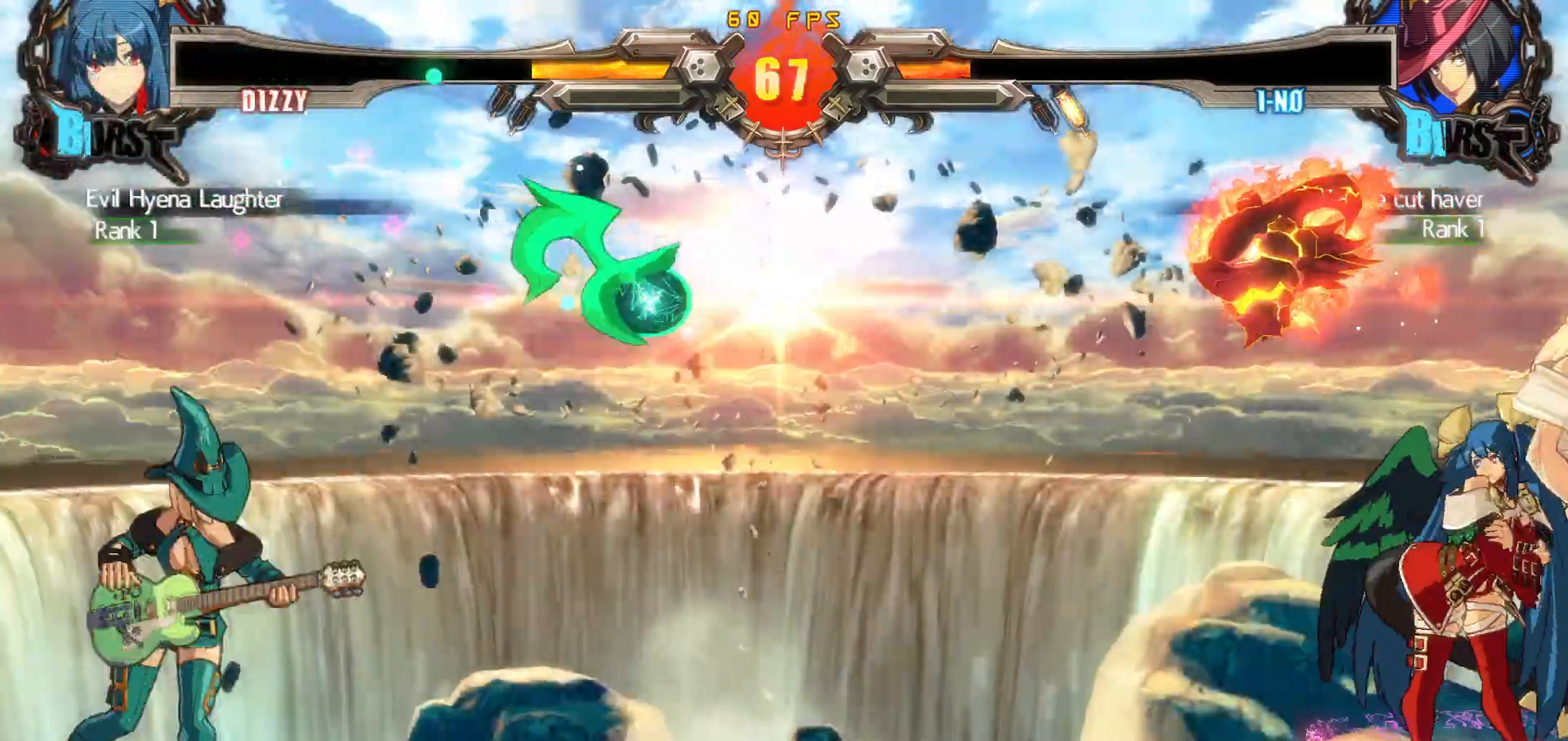
{"buttons": ["DPAD_DOWN", "DPAD_RIGHT"], "events": [[17, "DPAD_RIGHT", "down"], [50, "DPAD_DOWN", "up"], [500, "DPAD_DOWN", "down"]]}
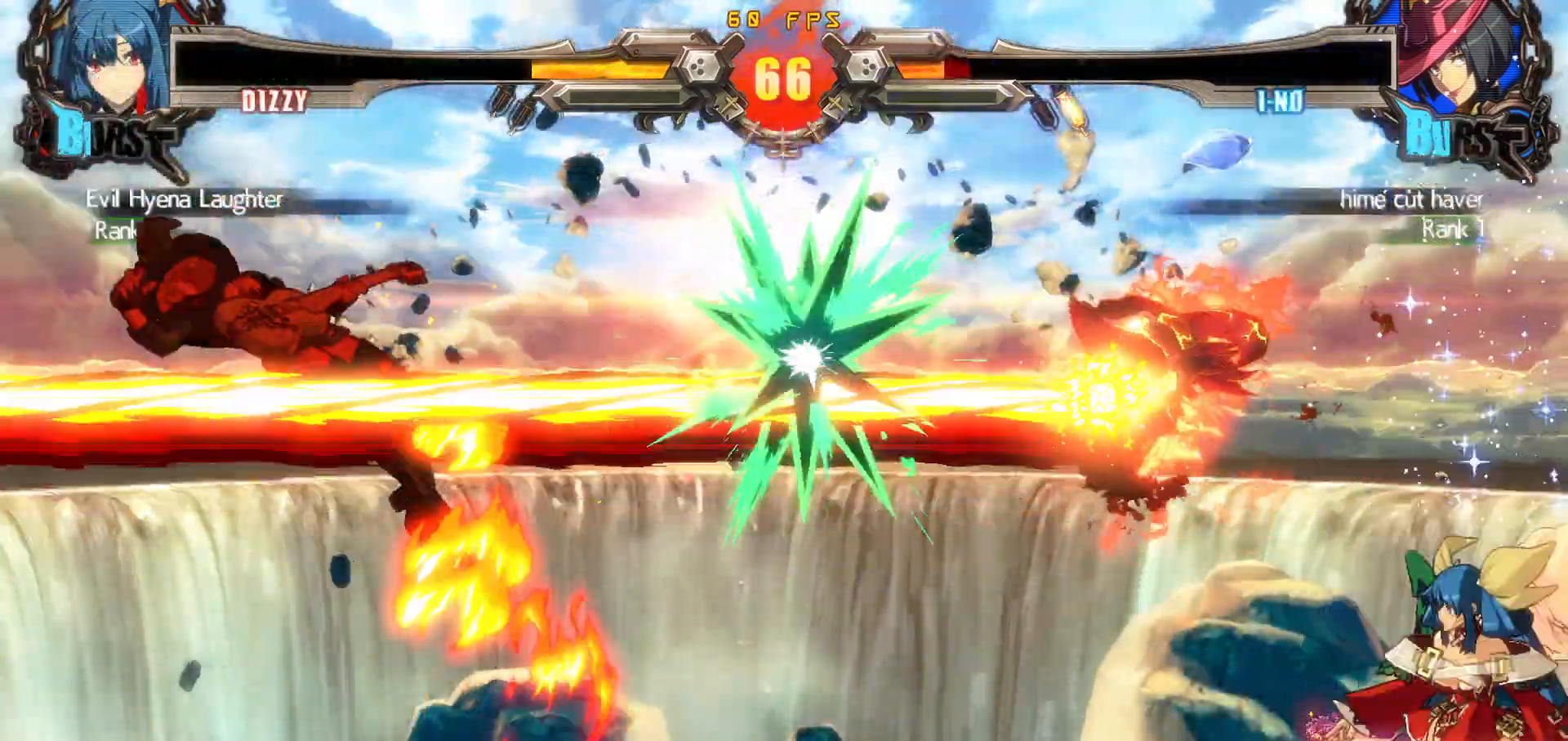
{"buttons": ["DPAD_LEFT"], "events": [[33, "DPAD_DOWN", "up"], [83, "DPAD_RIGHT", "up"], [117, "DPAD_LEFT", "down"], [200, "DPAD_LEFT", "up"], [233, "DPAD_LEFT", "down"]]}
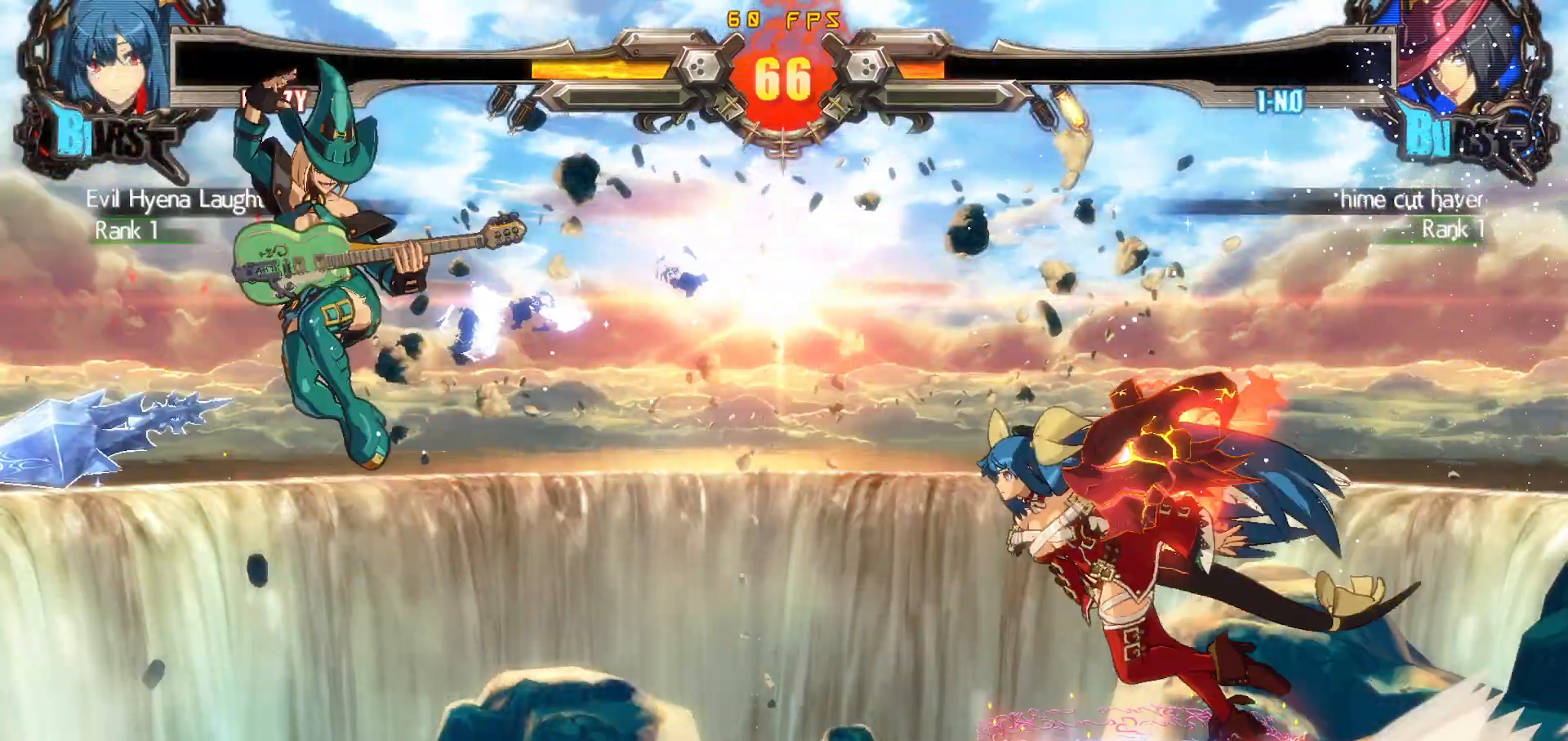
{"buttons": [], "events": [[133, "DPAD_LEFT", "up"], [150, "DPAD_RIGHT", "down"], [167, "DPAD_UP", "down"], [217, "DPAD_RIGHT", "up"], [233, "DPAD_UP", "up"], [283, "DPAD_RIGHT", "down"], [417, "DPAD_RIGHT", "up"]]}
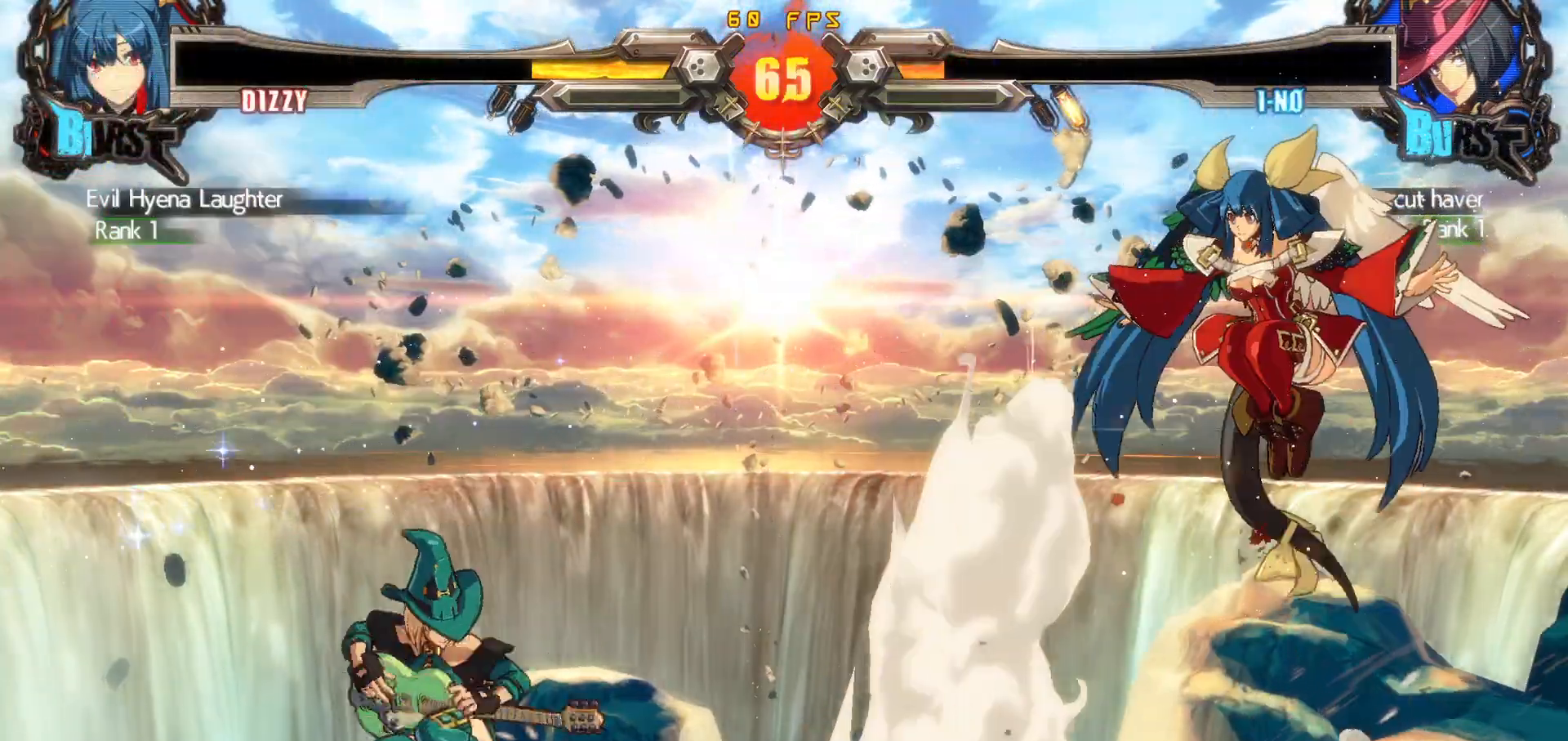
{"buttons": ["SQUARE", "DPAD_RIGHT"], "events": [[17, "DPAD_LEFT", "down"], [67, "DPAD_LEFT", "up"], [150, "DPAD_LEFT", "down"], [233, "DPAD_LEFT", "up"], [250, "CROSS", "down"], [267, "DPAD_RIGHT", "down"], [333, "CROSS", "up"], [433, "SQUARE", "down"]]}
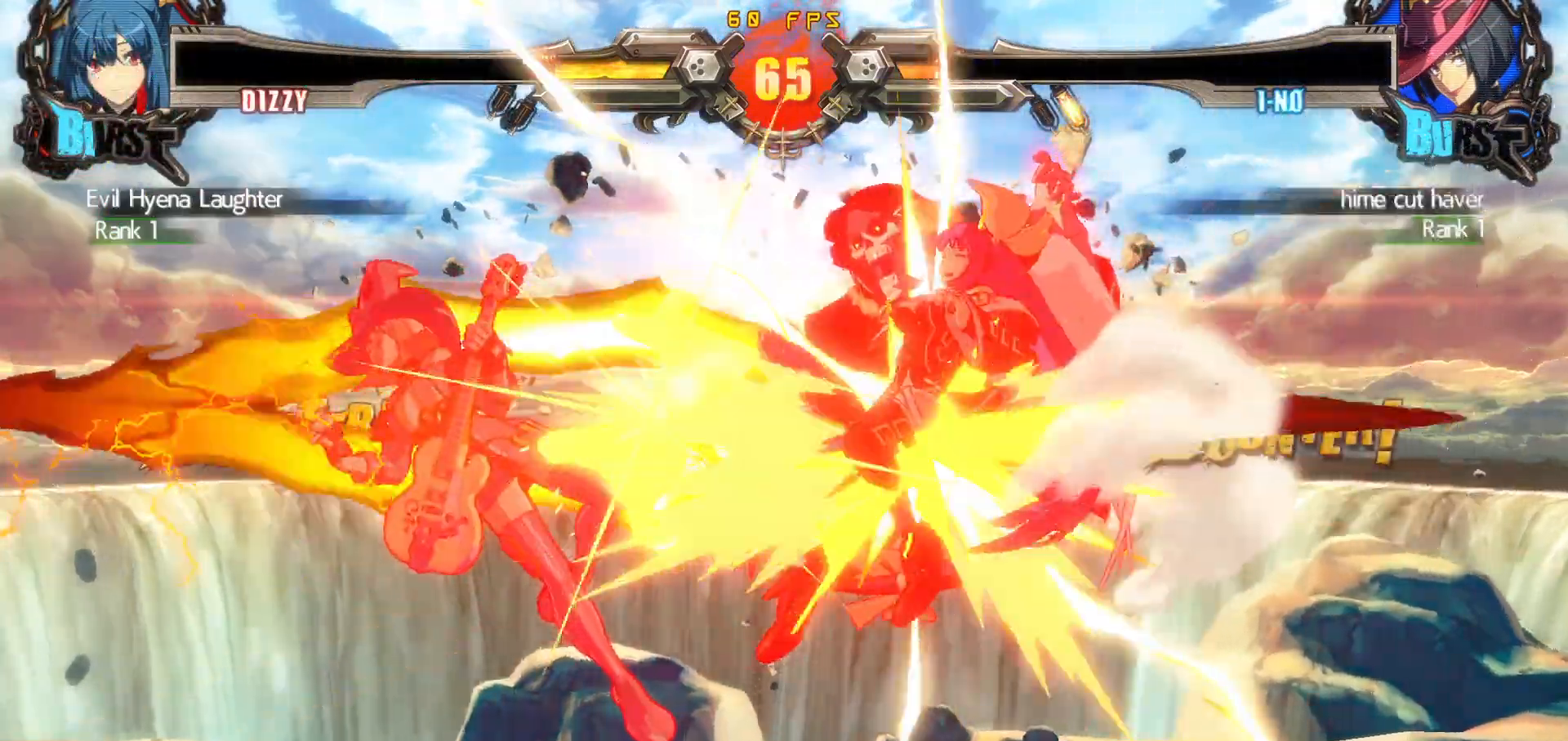
{"buttons": [], "events": [[67, "SQUARE", "up"], [267, "DPAD_RIGHT", "up"]]}
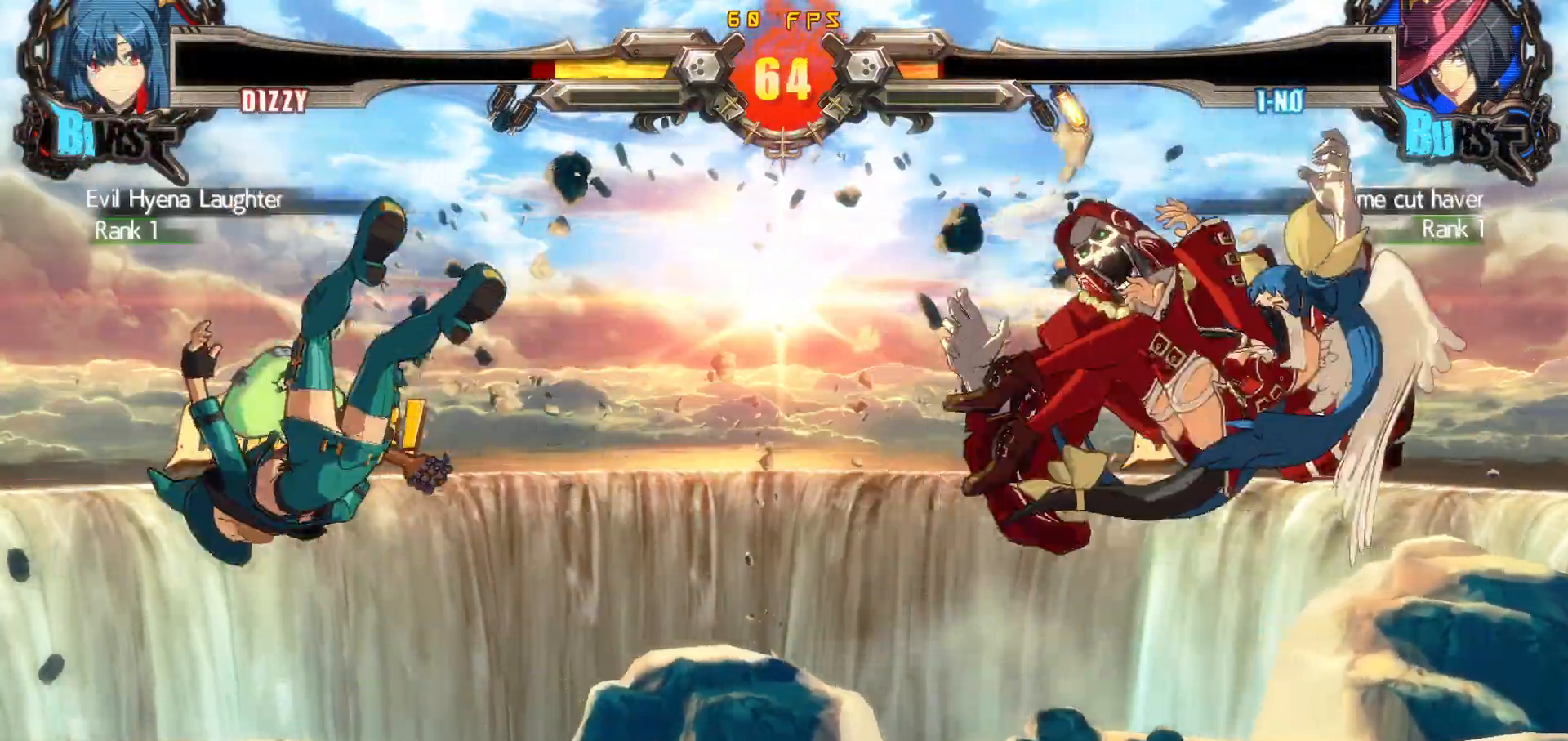
{"buttons": [], "events": [[67, "CROSS", "down"], [133, "CROSS", "up"], [283, "R2", "down"], [300, "CIRCLE", "down"], [333, "CROSS", "down"], [367, "R2", "up"], [400, "CIRCLE", "up"], [400, "CROSS", "up"]]}
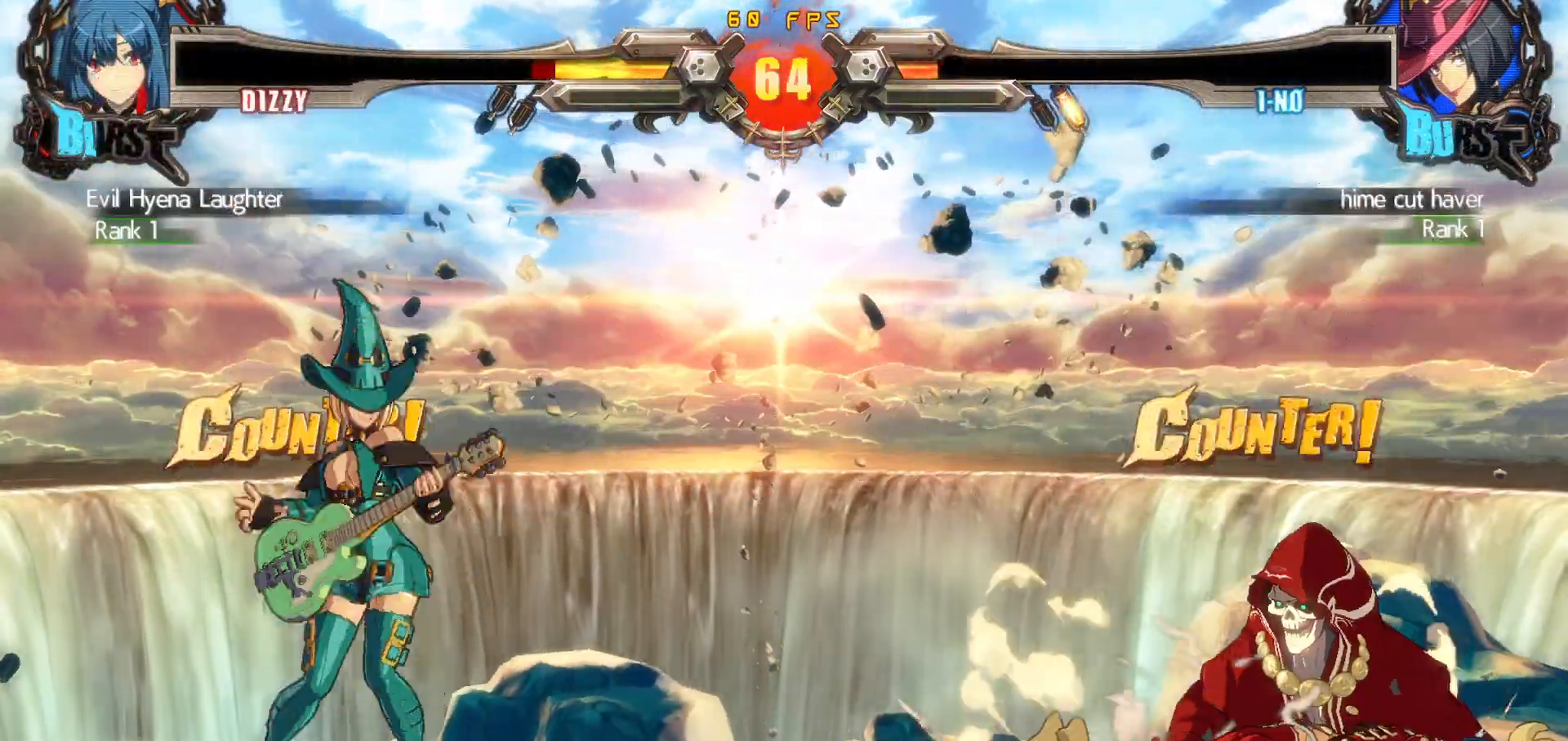
{"buttons": ["DPAD_RIGHT"], "events": [[400, "DPAD_LEFT", "down"], [417, "DPAD_LEFT", "up"], [483, "DPAD_RIGHT", "down"]]}
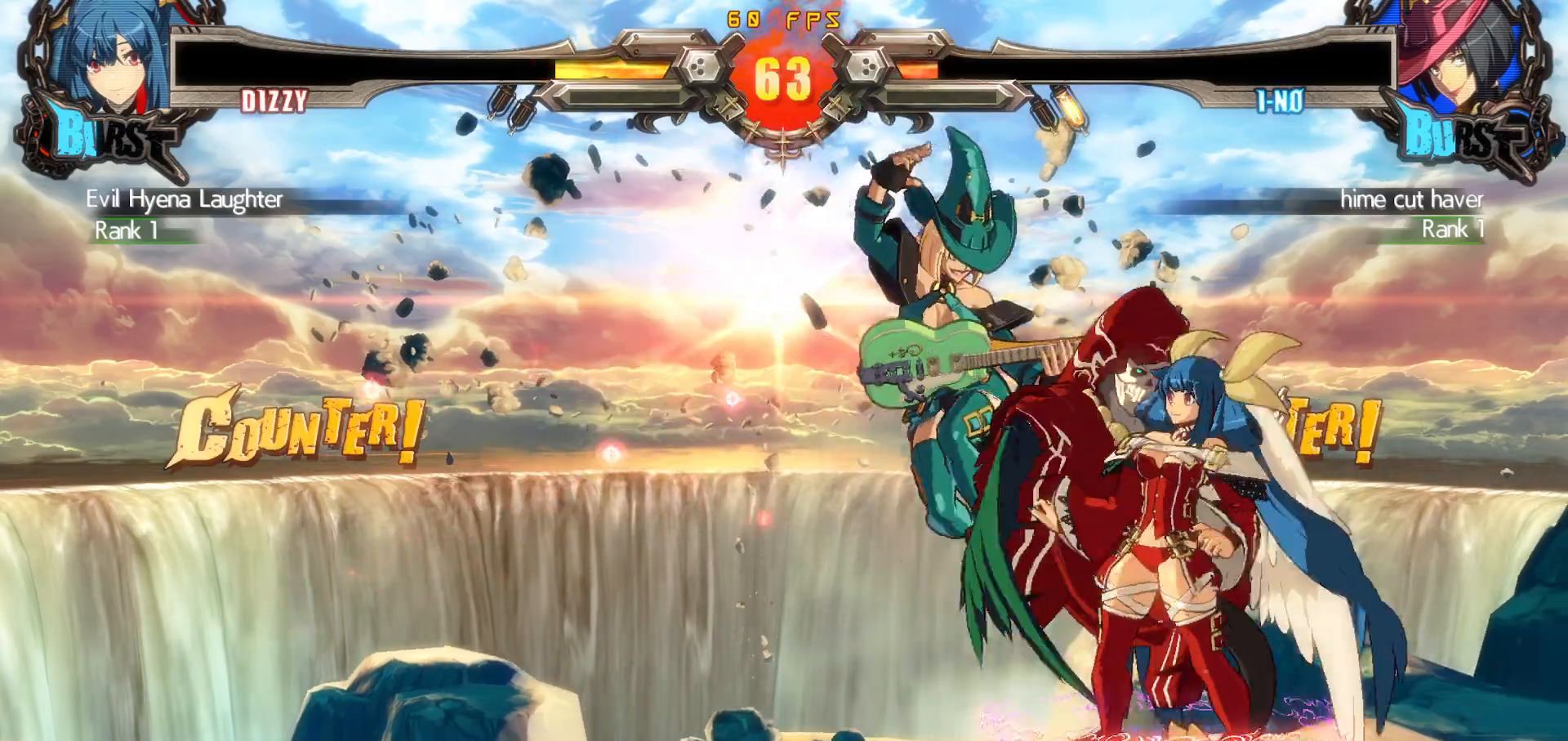
{"buttons": ["DPAD_DOWN", "DPAD_RIGHT"], "events": [[267, "DPAD_DOWN", "down"]]}
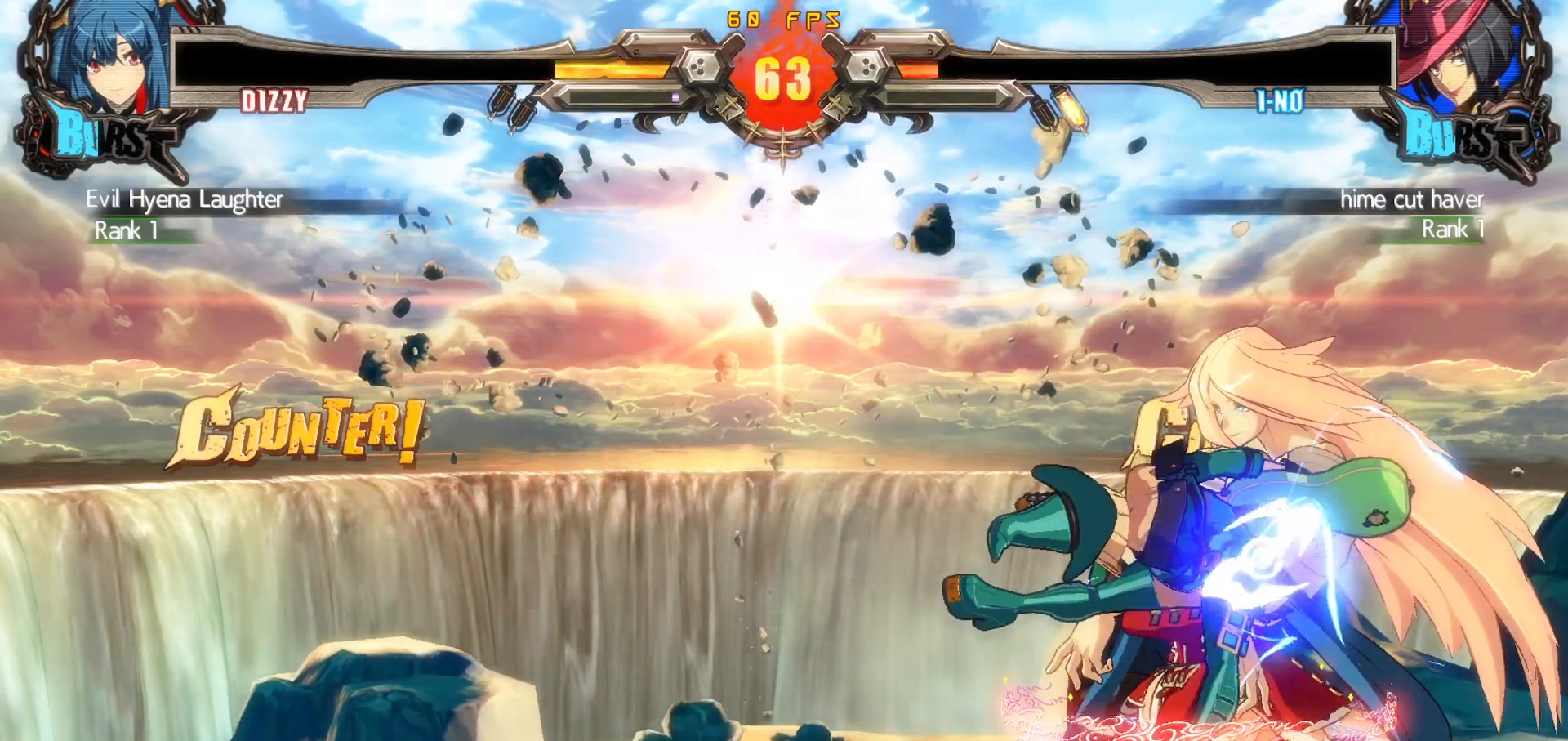
{"buttons": ["DPAD_DOWN", "DPAD_RIGHT"], "events": [[33, "DPAD_DOWN", "up"], [67, "DPAD_DOWN", "down"], [233, "DPAD_RIGHT", "up"], [300, "DPAD_RIGHT", "down"]]}
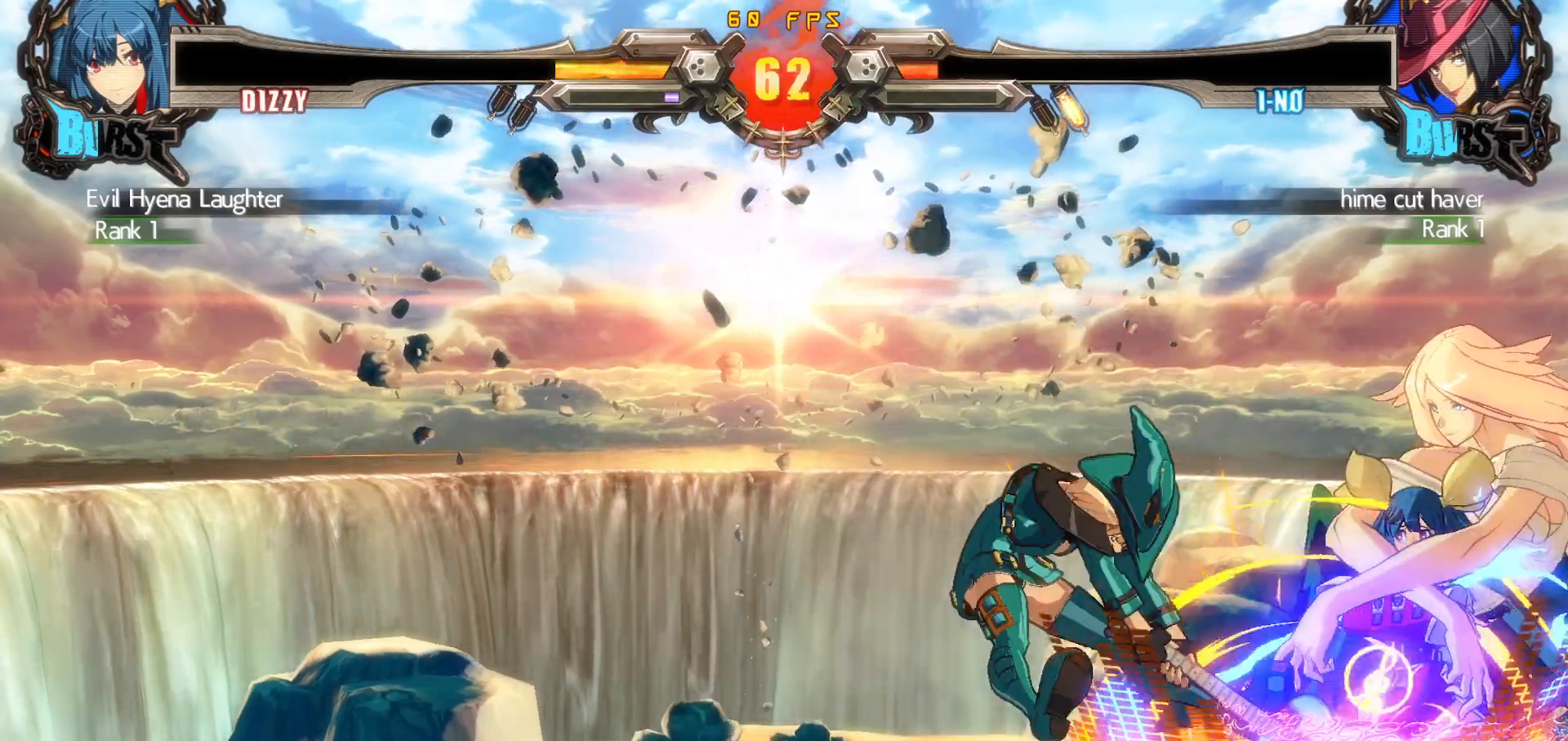
{"buttons": ["DPAD_DOWN", "DPAD_RIGHT"], "events": [[133, "DPAD_RIGHT", "up"], [250, "DPAD_RIGHT", "down"]]}
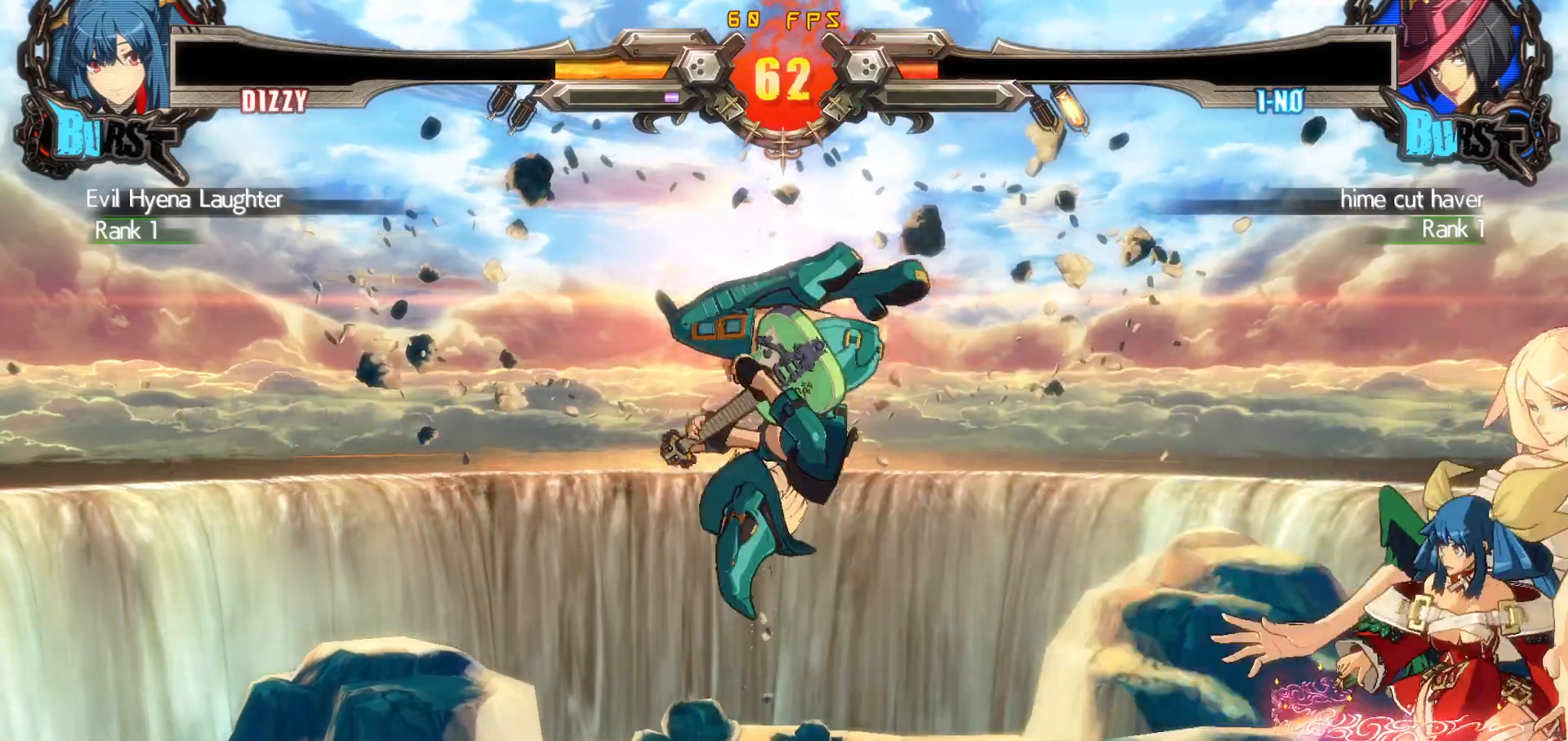
{"buttons": ["DPAD_DOWN", "DPAD_RIGHT"], "events": []}